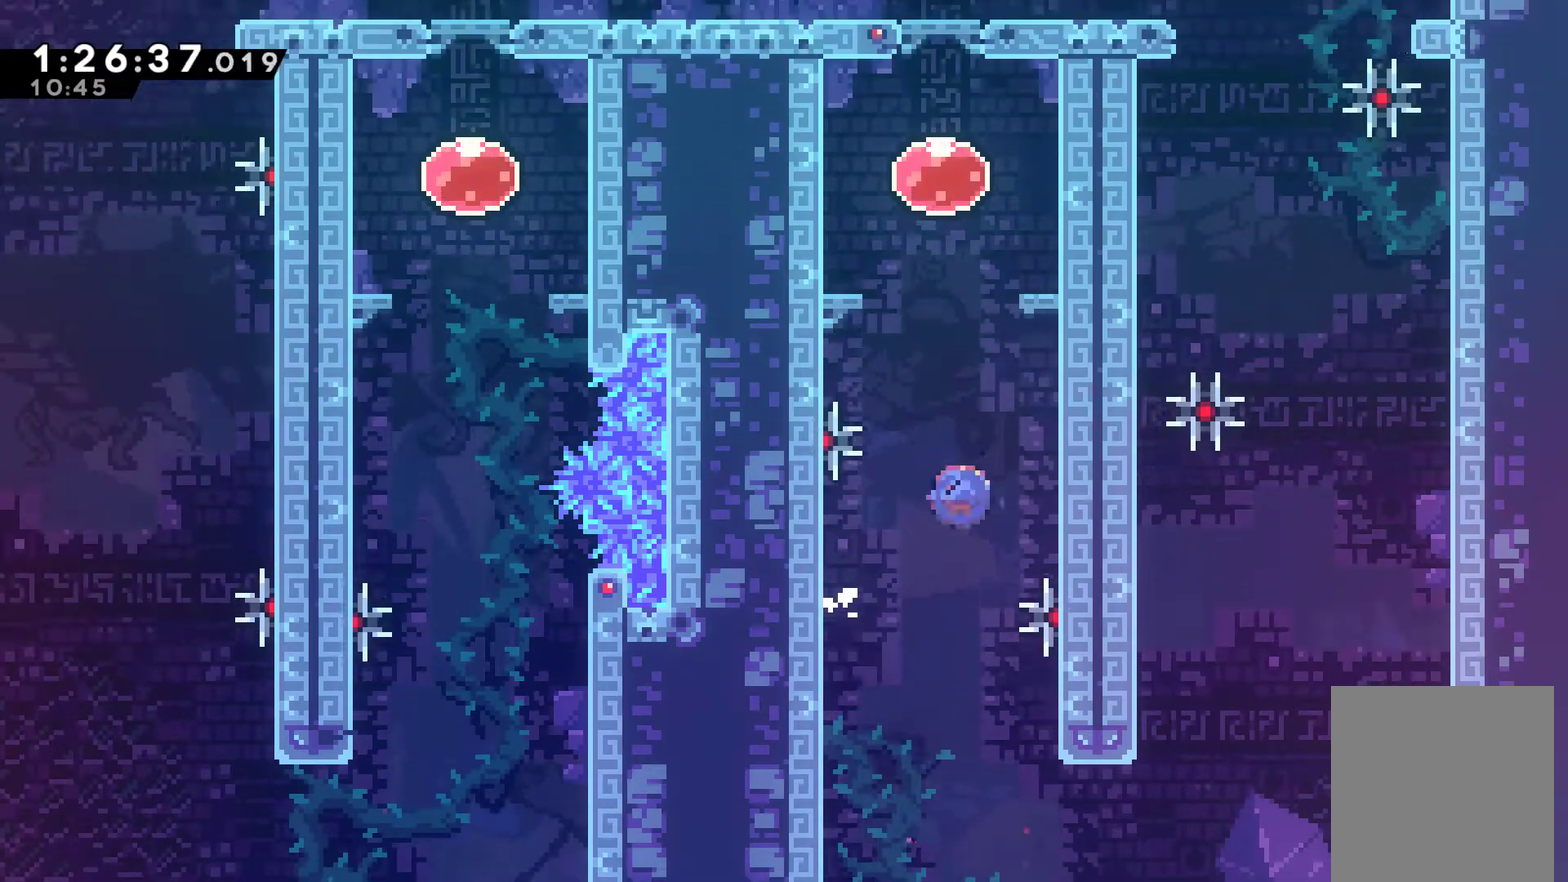
Gameplay with a controller (Xbox layout); each line is a JSON object with the inputs held at the frame after it. "events" lists button and stick changes between this image and that frame as [ms after this image, input, new state], when the widget could be followed in between.
{"buttons": ["DPAD_UP", "DPAD_LEFT"], "left_stick": "center", "right_stick": "center"}
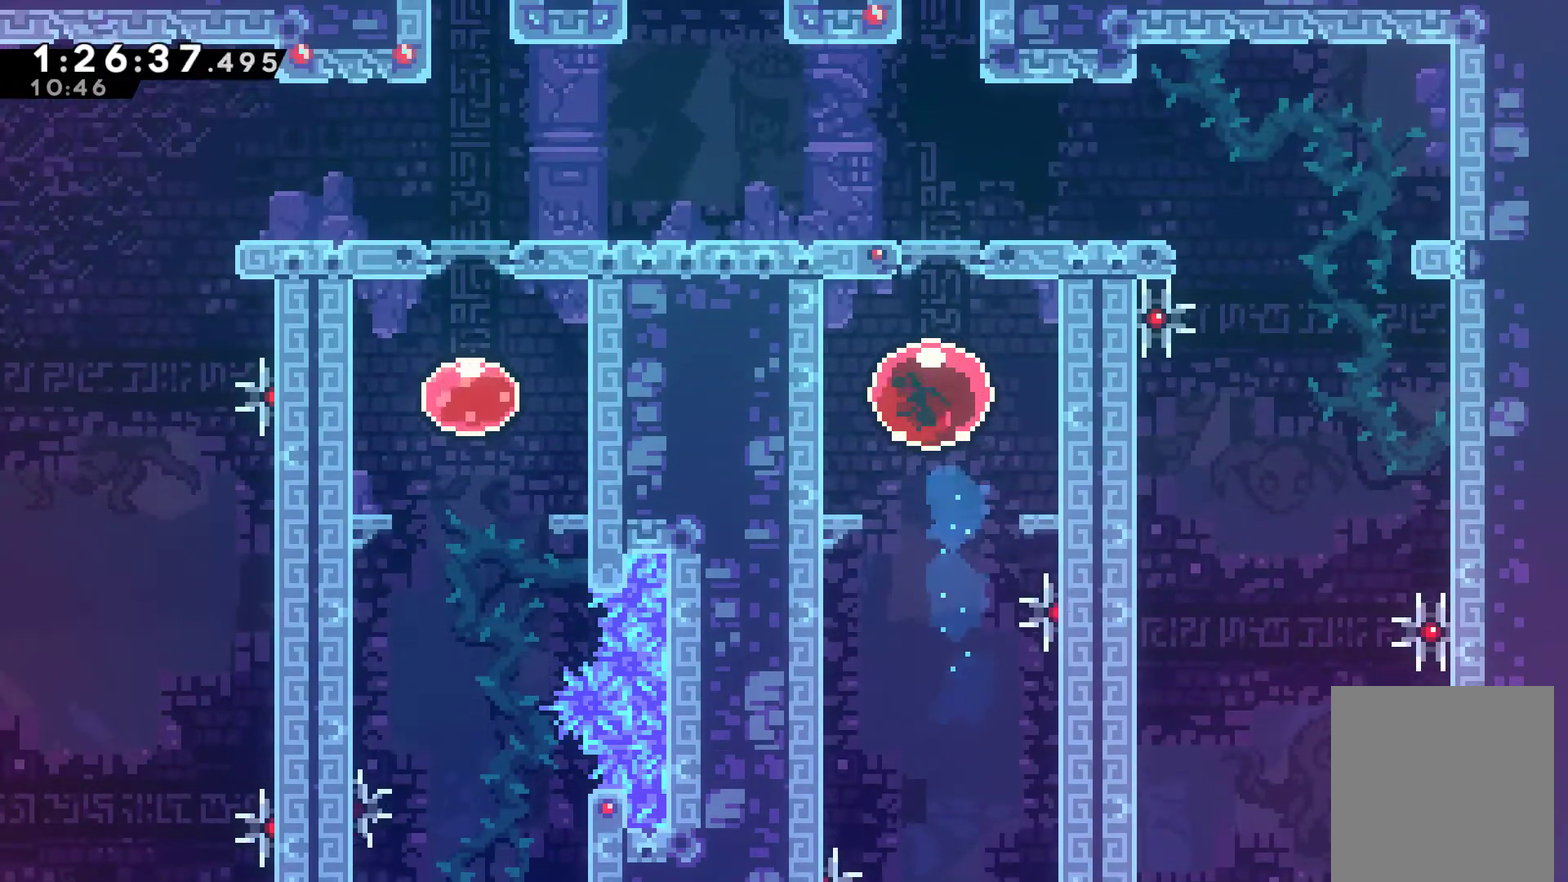
{"buttons": ["DPAD_UP"], "left_stick": "center", "right_stick": "center", "events": [[67, "A", "down"], [200, "DPAD_LEFT", "up"], [233, "A", "up"]]}
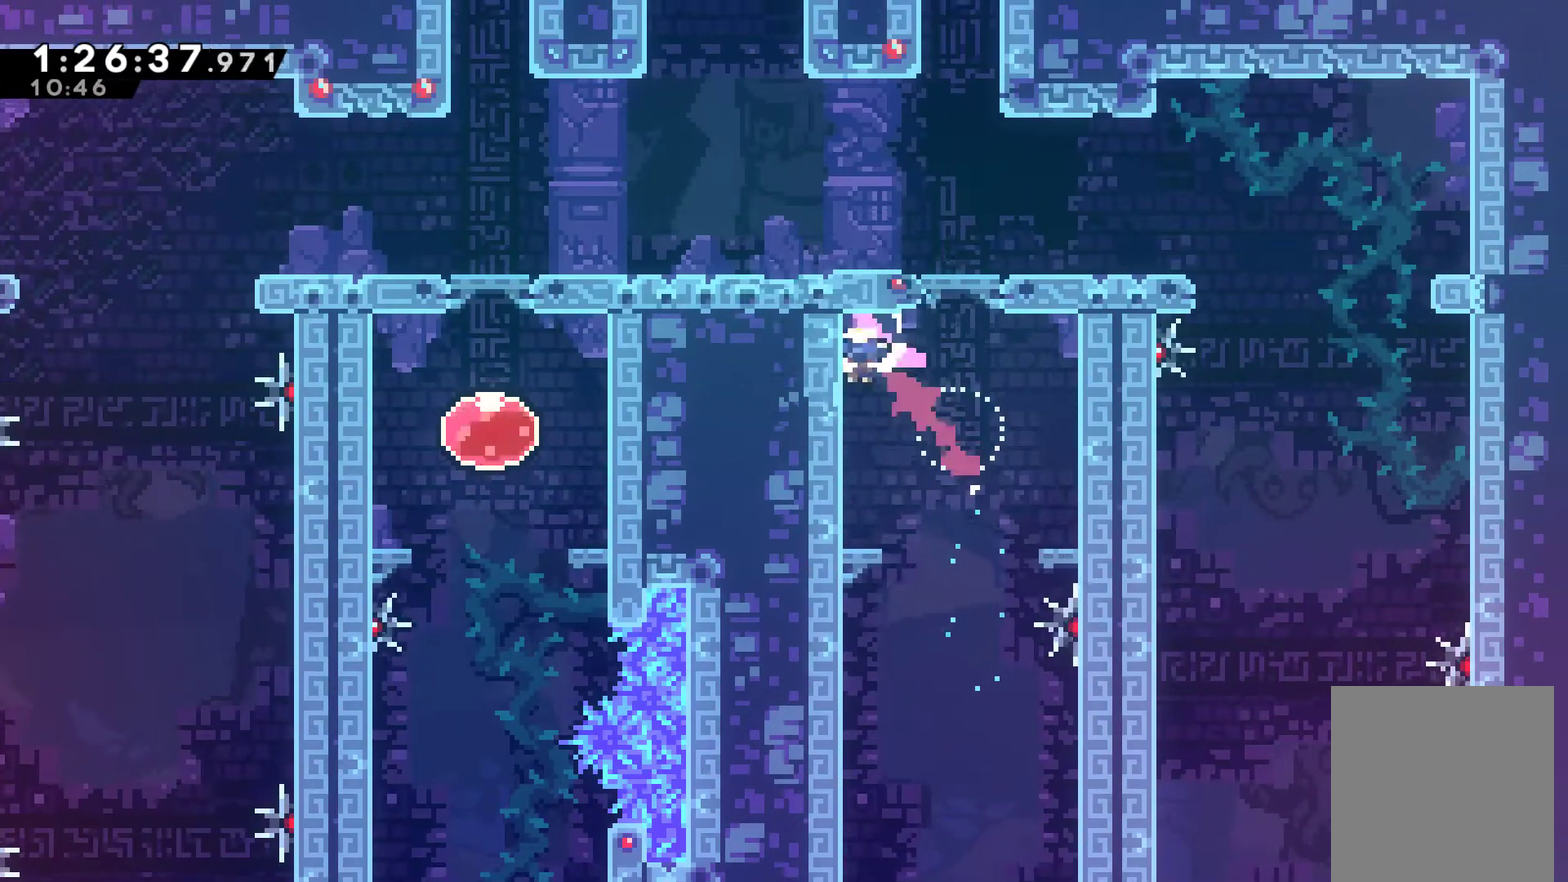
{"buttons": [], "left_stick": "center", "right_stick": "center", "events": [[100, "DPAD_UP", "up"], [200, "DPAD_LEFT", "down"], [300, "DPAD_LEFT", "up"]]}
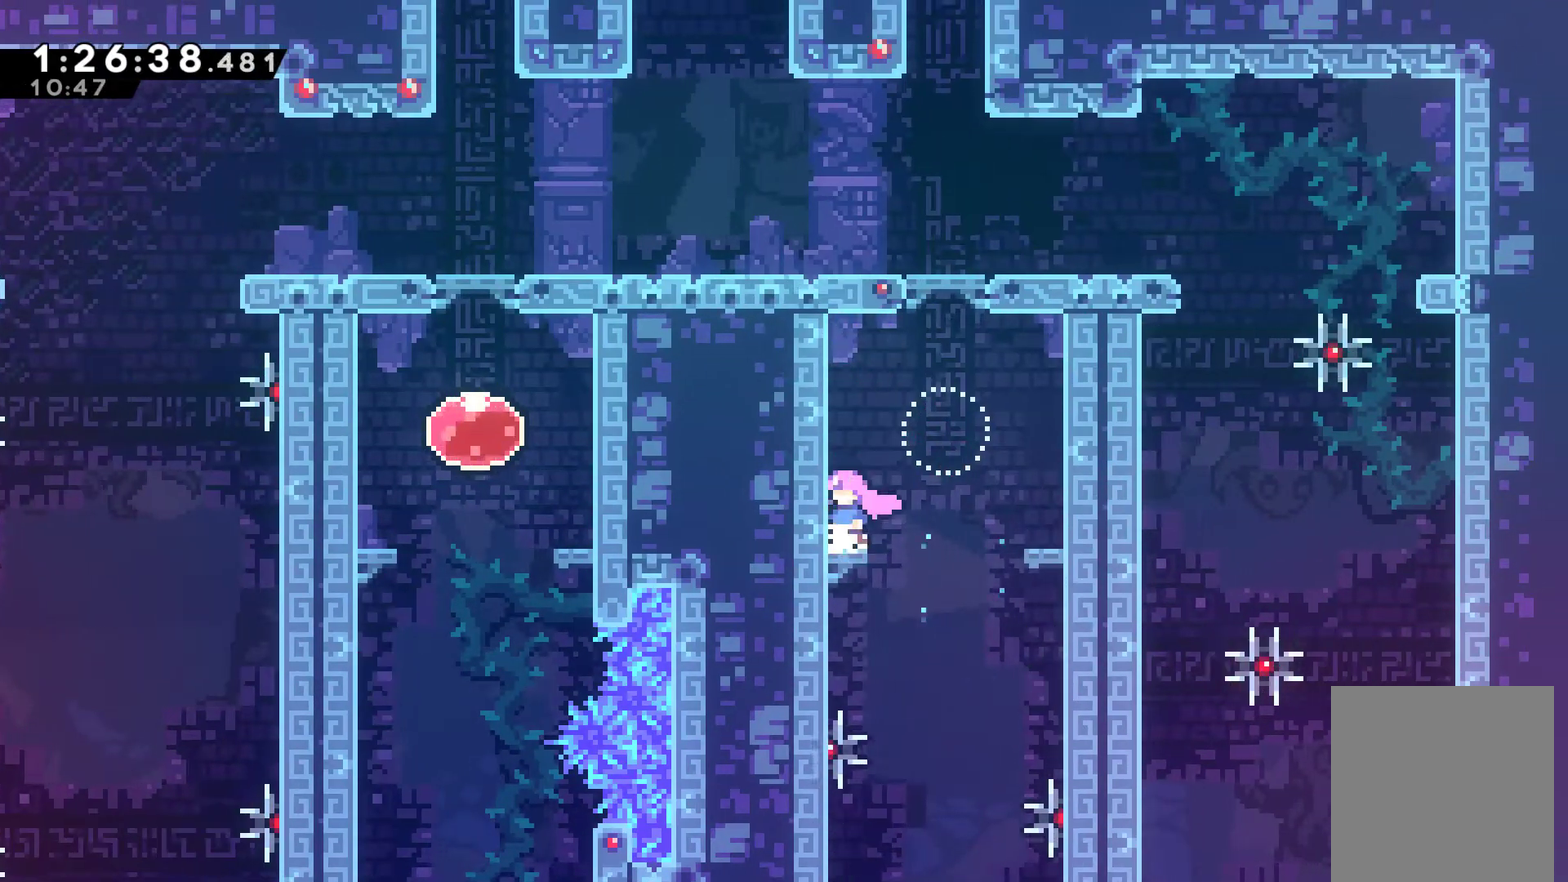
{"buttons": ["DPAD_UP"], "left_stick": "center", "right_stick": "center", "events": [[167, "DPAD_RIGHT", "down"], [200, "A", "down"], [267, "A", "up"], [333, "DPAD_UP", "down"], [367, "DPAD_RIGHT", "up"]]}
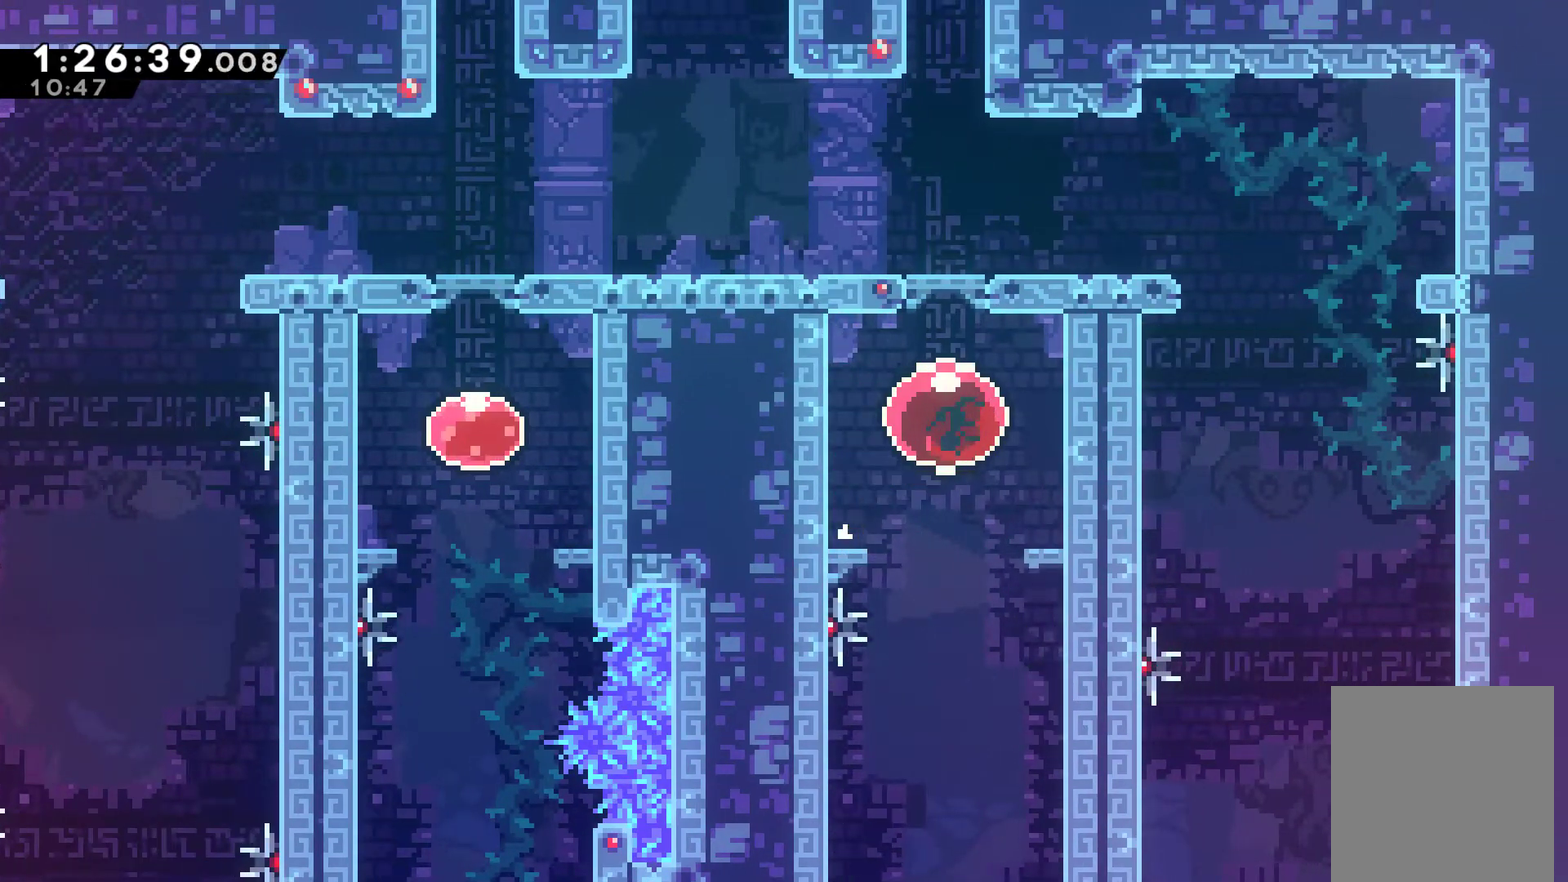
{"buttons": ["DPAD_UP"], "left_stick": "center", "right_stick": "center", "events": []}
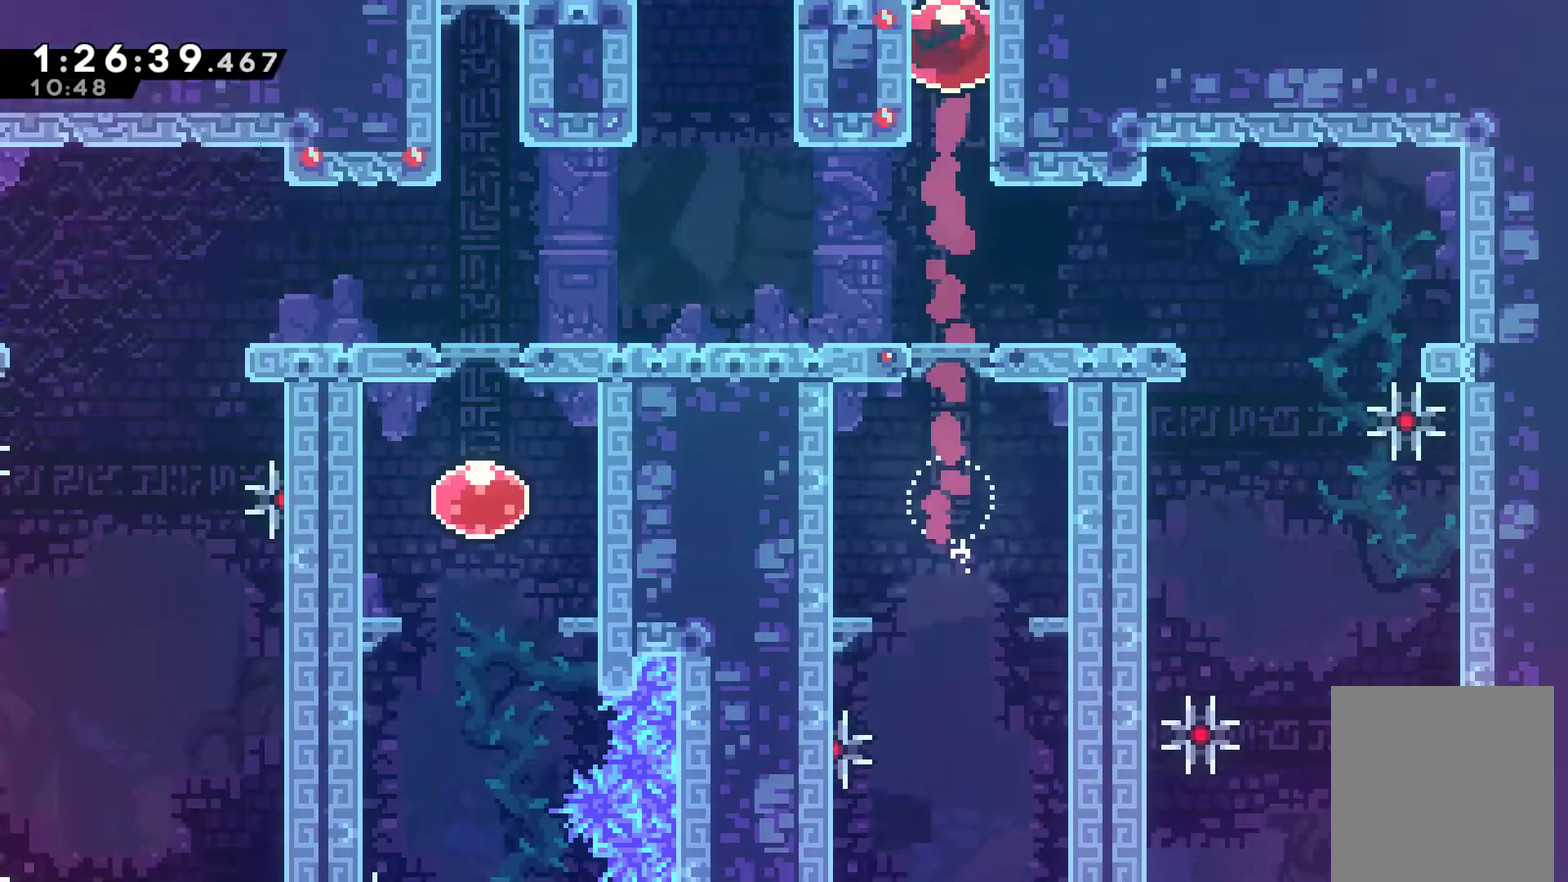
{"buttons": ["DPAD_UP"], "left_stick": "center", "right_stick": "center", "events": []}
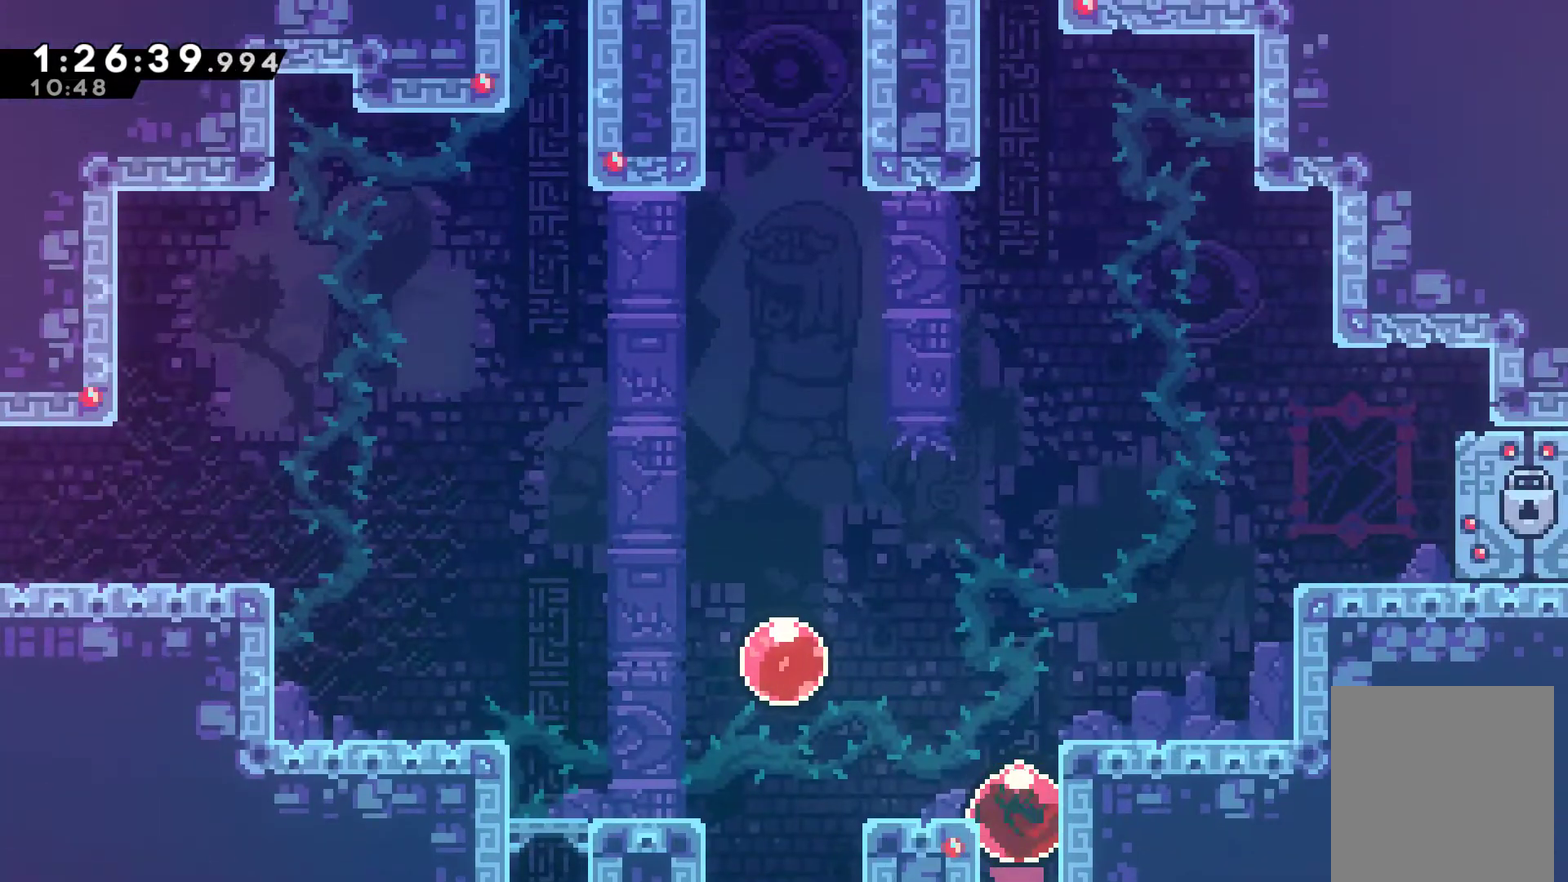
{"buttons": ["DPAD_UP"], "left_stick": "center", "right_stick": "center", "events": []}
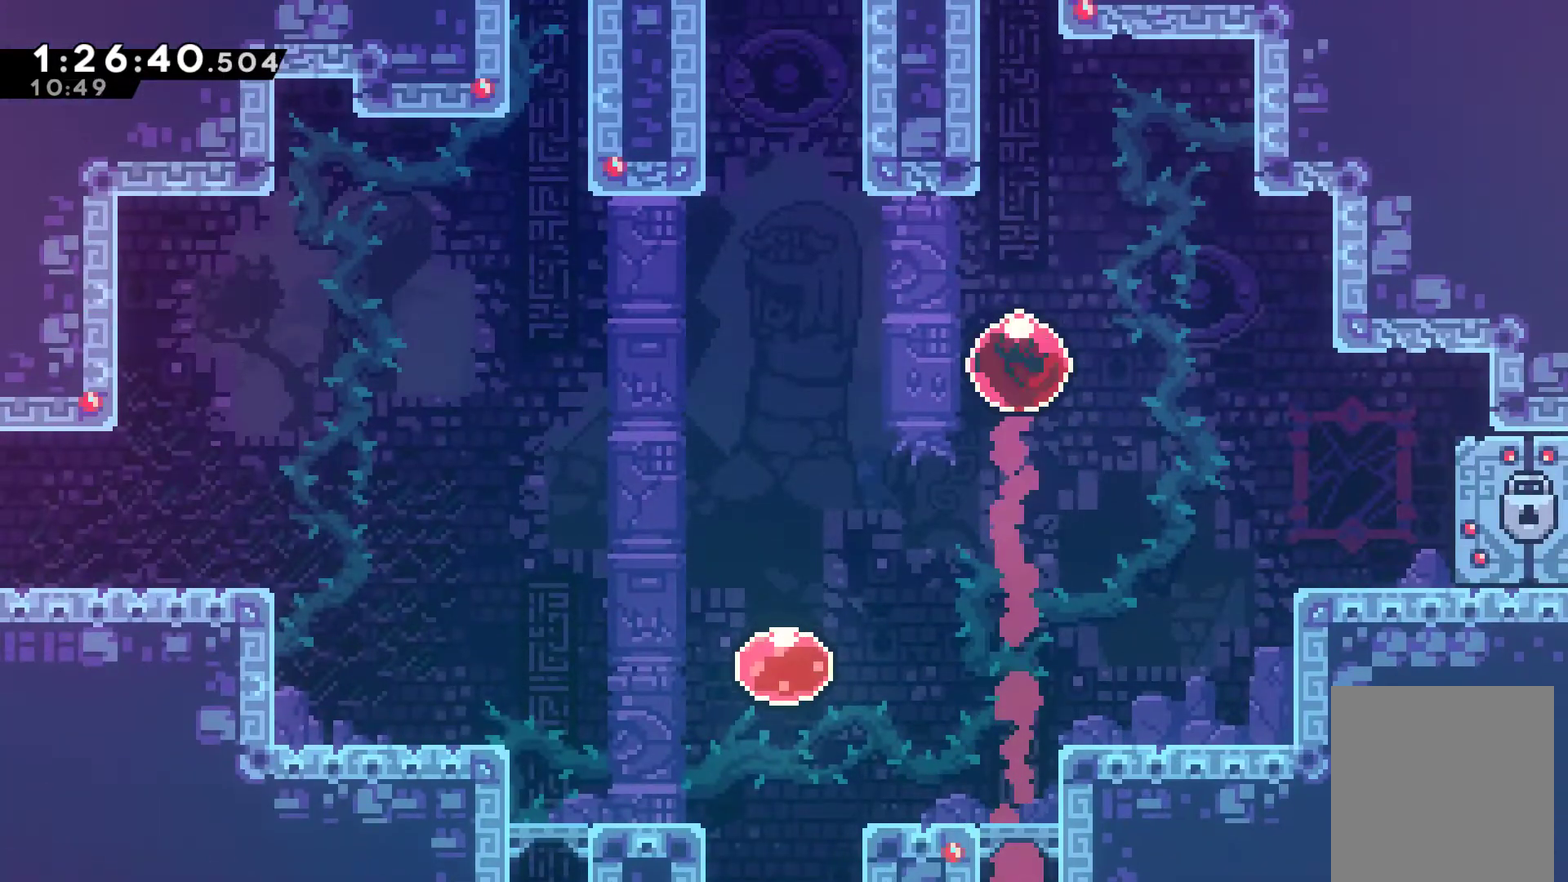
{"buttons": ["DPAD_UP"], "left_stick": "center", "right_stick": "center", "events": []}
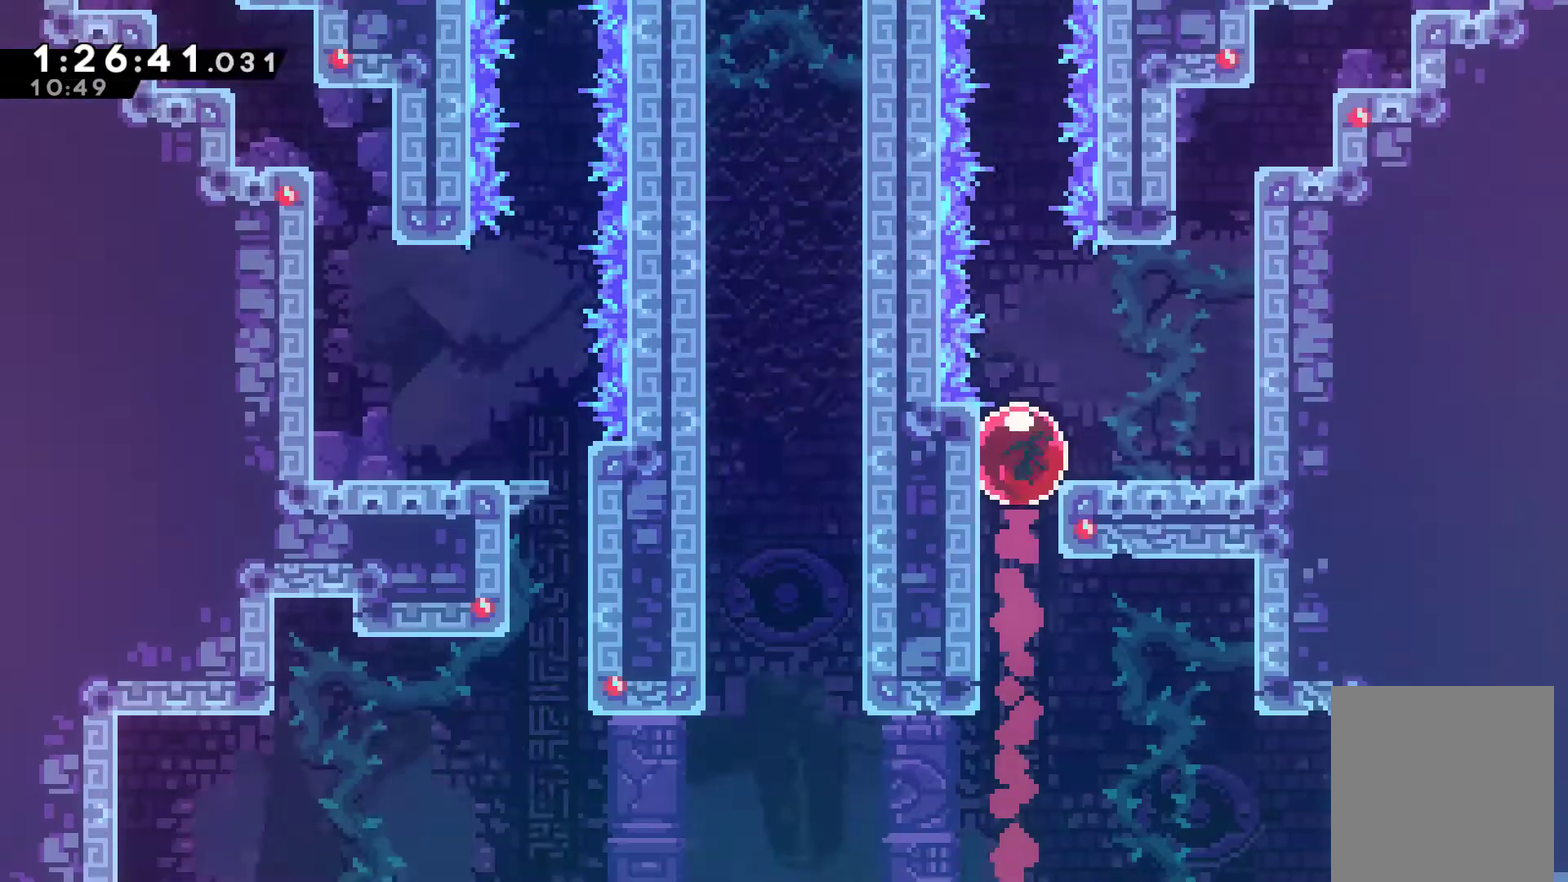
{"buttons": ["DPAD_UP"], "left_stick": "center", "right_stick": "center", "events": []}
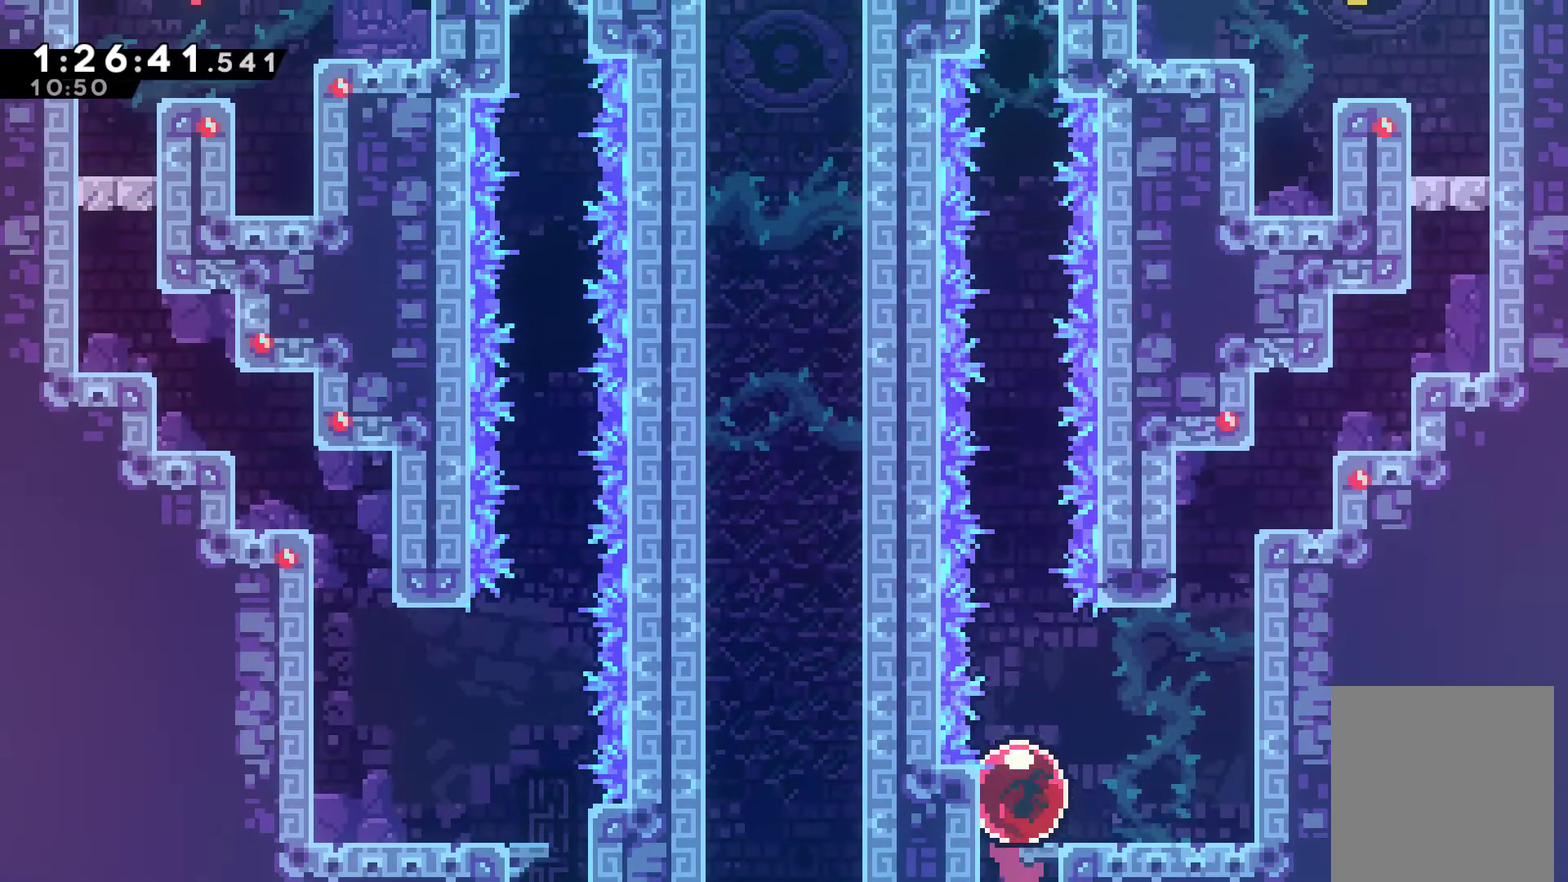
{"buttons": ["DPAD_UP"], "left_stick": "center", "right_stick": "center", "events": []}
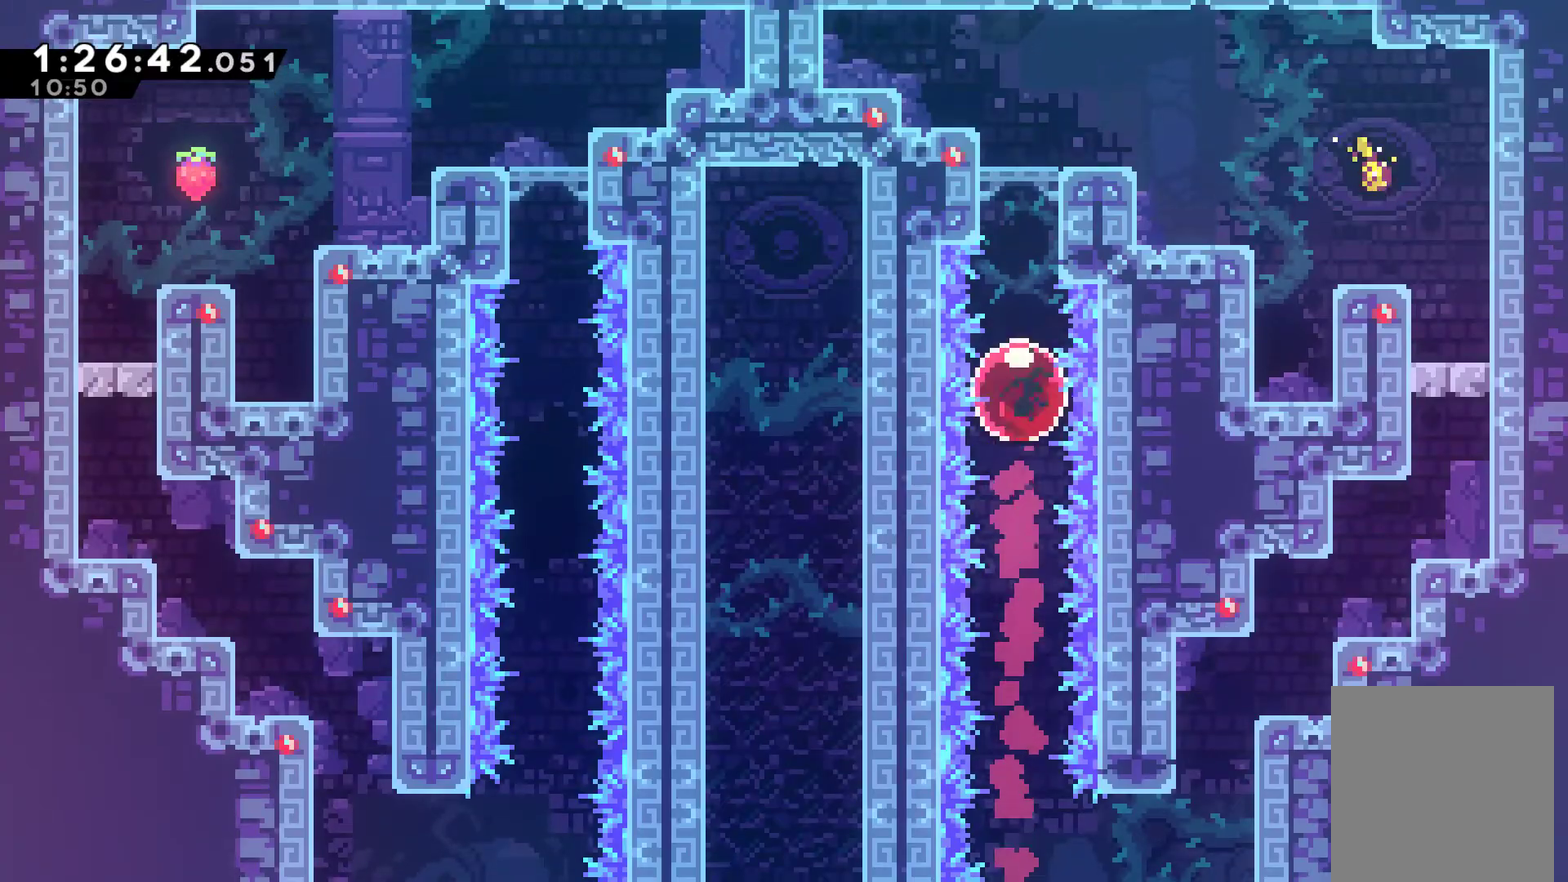
{"buttons": ["DPAD_RIGHT"], "left_stick": "center", "right_stick": "center", "events": [[233, "DPAD_RIGHT", "down"], [233, "DPAD_UP", "up"], [267, "X", "down"], [400, "X", "up"]]}
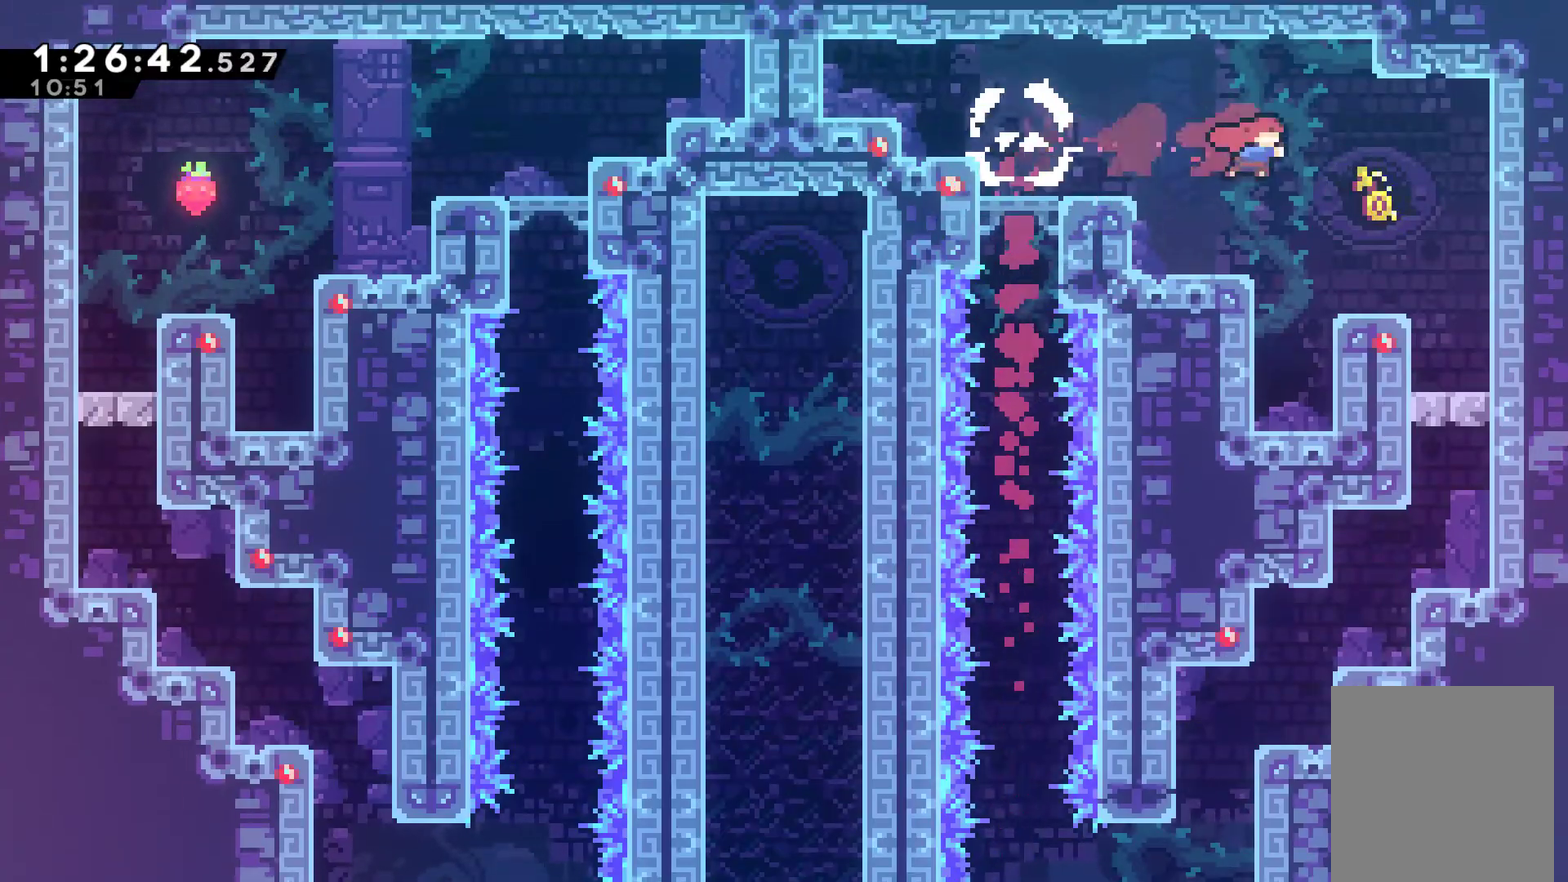
{"buttons": [], "left_stick": "center", "right_stick": "center", "events": [[233, "DPAD_RIGHT", "up"], [233, "START", "down"], [300, "START", "up"], [333, "DPAD_DOWN", "down"], [400, "DPAD_DOWN", "up"], [433, "A", "down"], [500, "A", "up"]]}
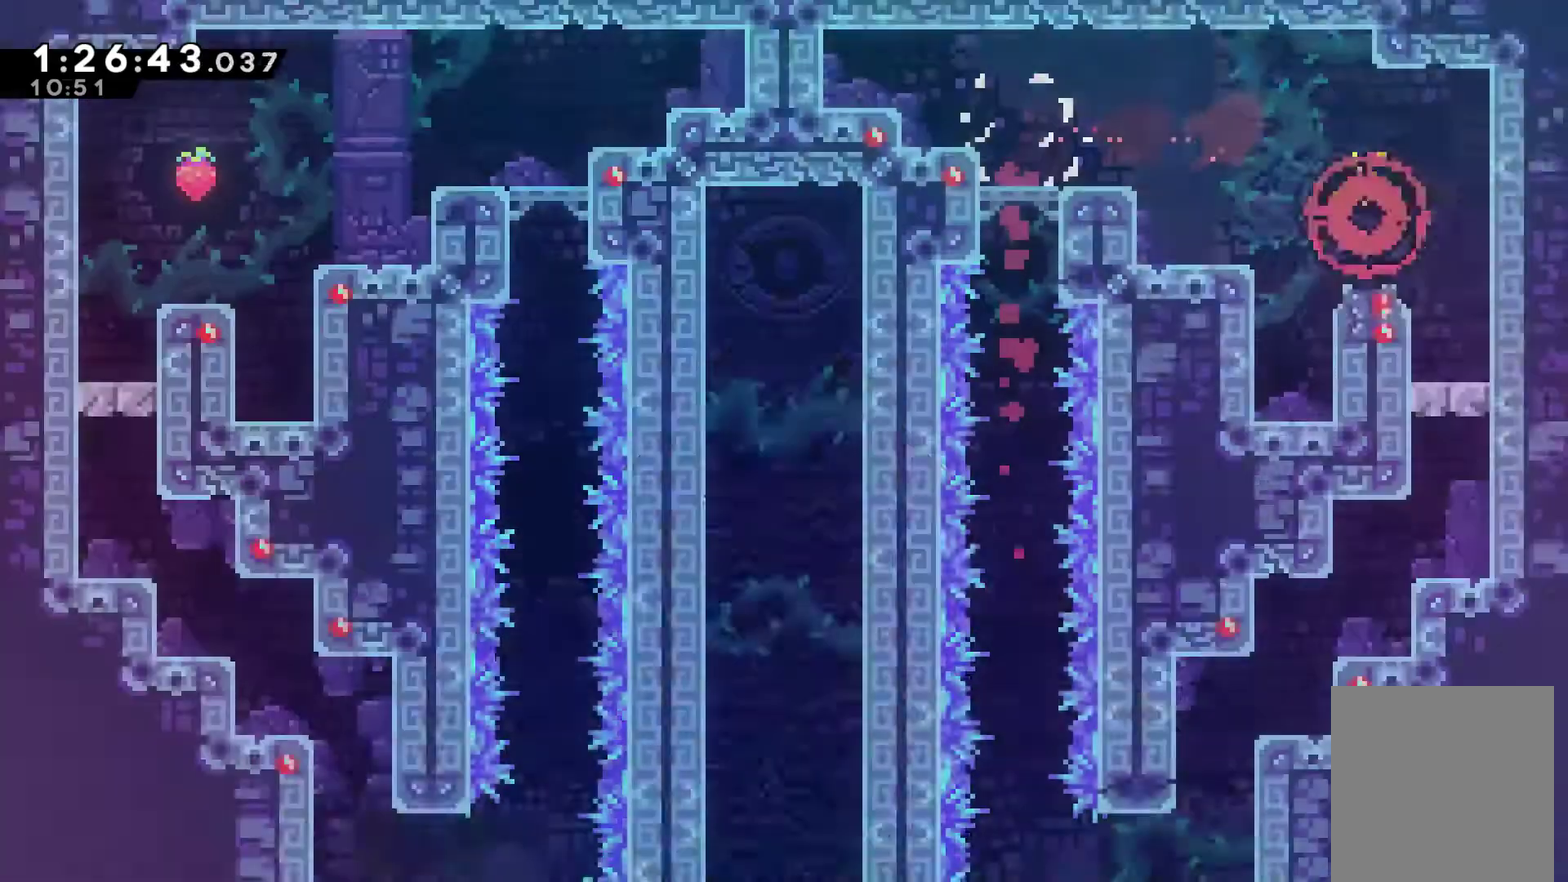
{"buttons": ["A", "DPAD_LEFT"], "left_stick": "center", "right_stick": "center", "events": [[33, "A", "down"], [133, "A", "up"], [200, "A", "down"], [267, "A", "up"], [333, "A", "down"], [400, "A", "up"], [433, "DPAD_LEFT", "down"], [467, "A", "down"]]}
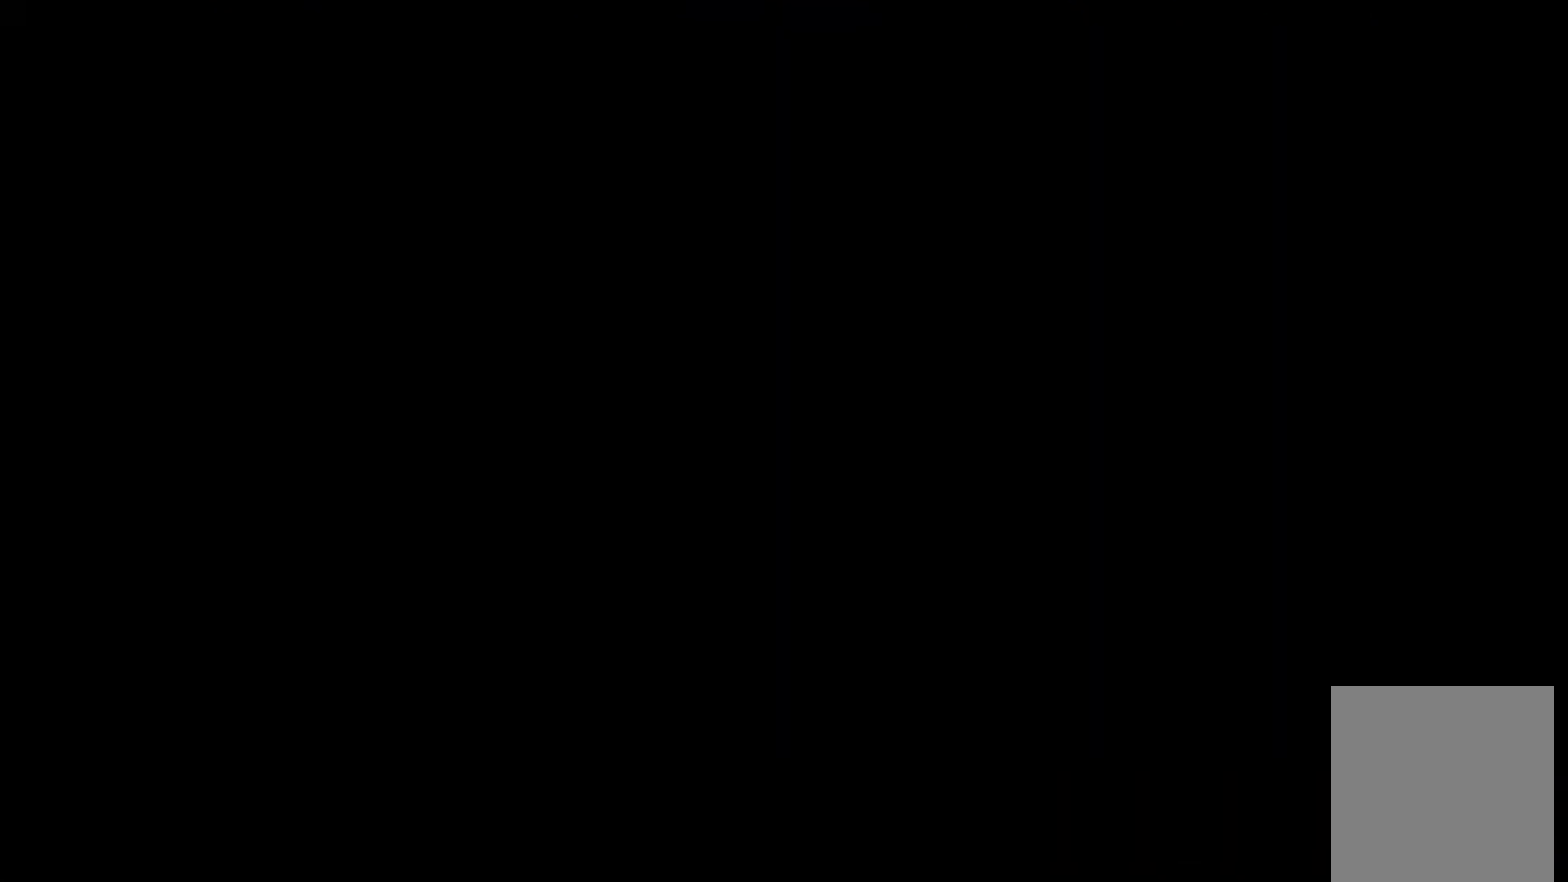
{"buttons": ["DPAD_LEFT"], "left_stick": "center", "right_stick": "center", "events": [[233, "A", "up"], [333, "A", "down"], [400, "A", "up"]]}
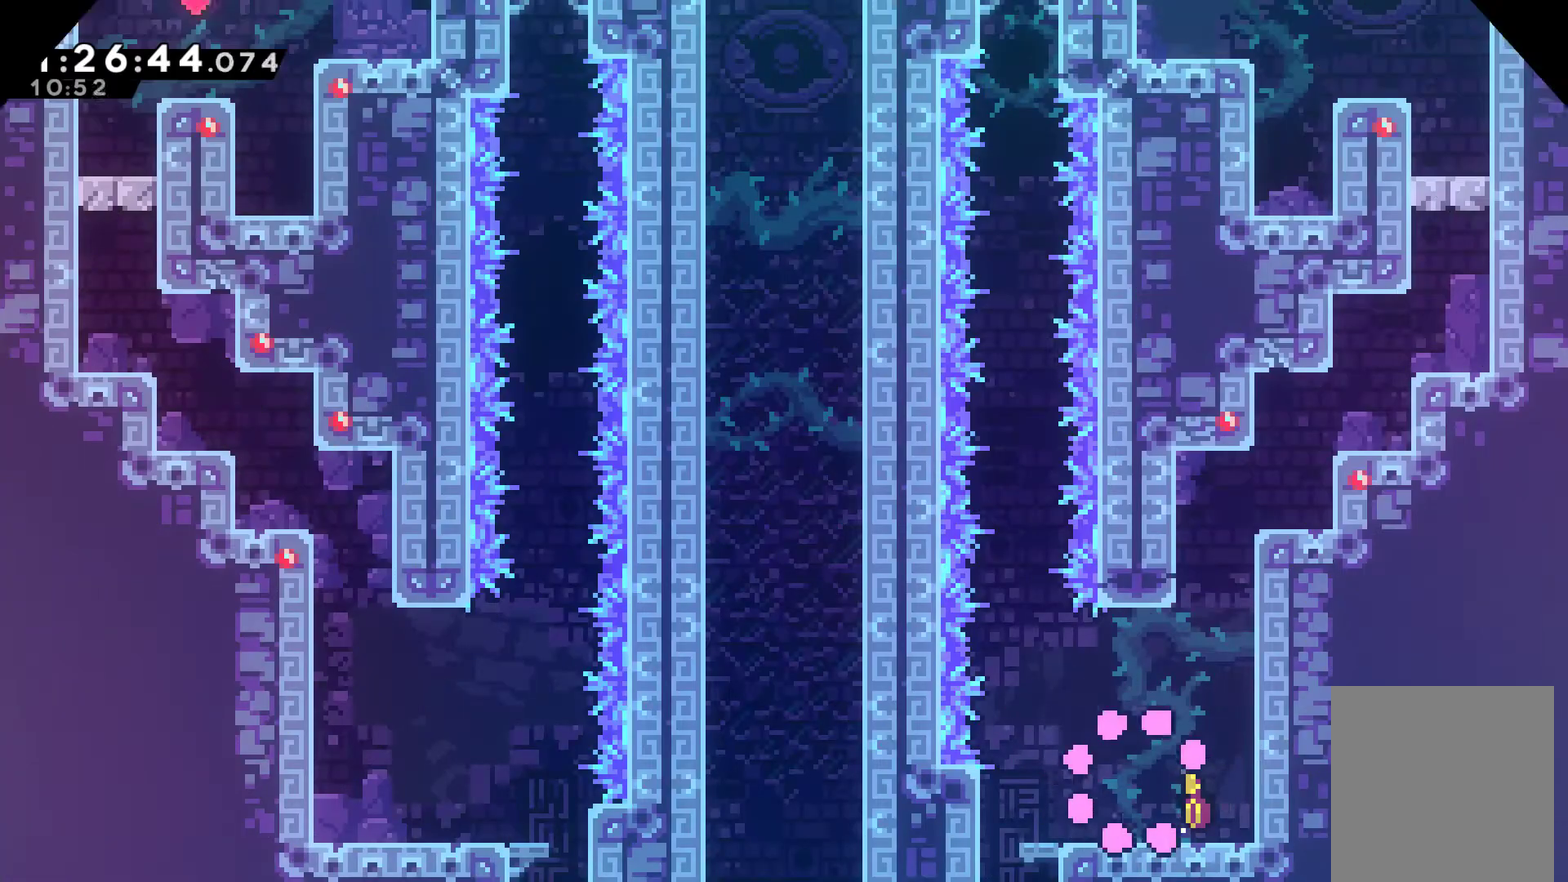
{"buttons": ["DPAD_DOWN", "DPAD_LEFT"], "left_stick": "center", "right_stick": "center", "events": [[167, "A", "down"], [233, "A", "up"], [467, "DPAD_DOWN", "down"]]}
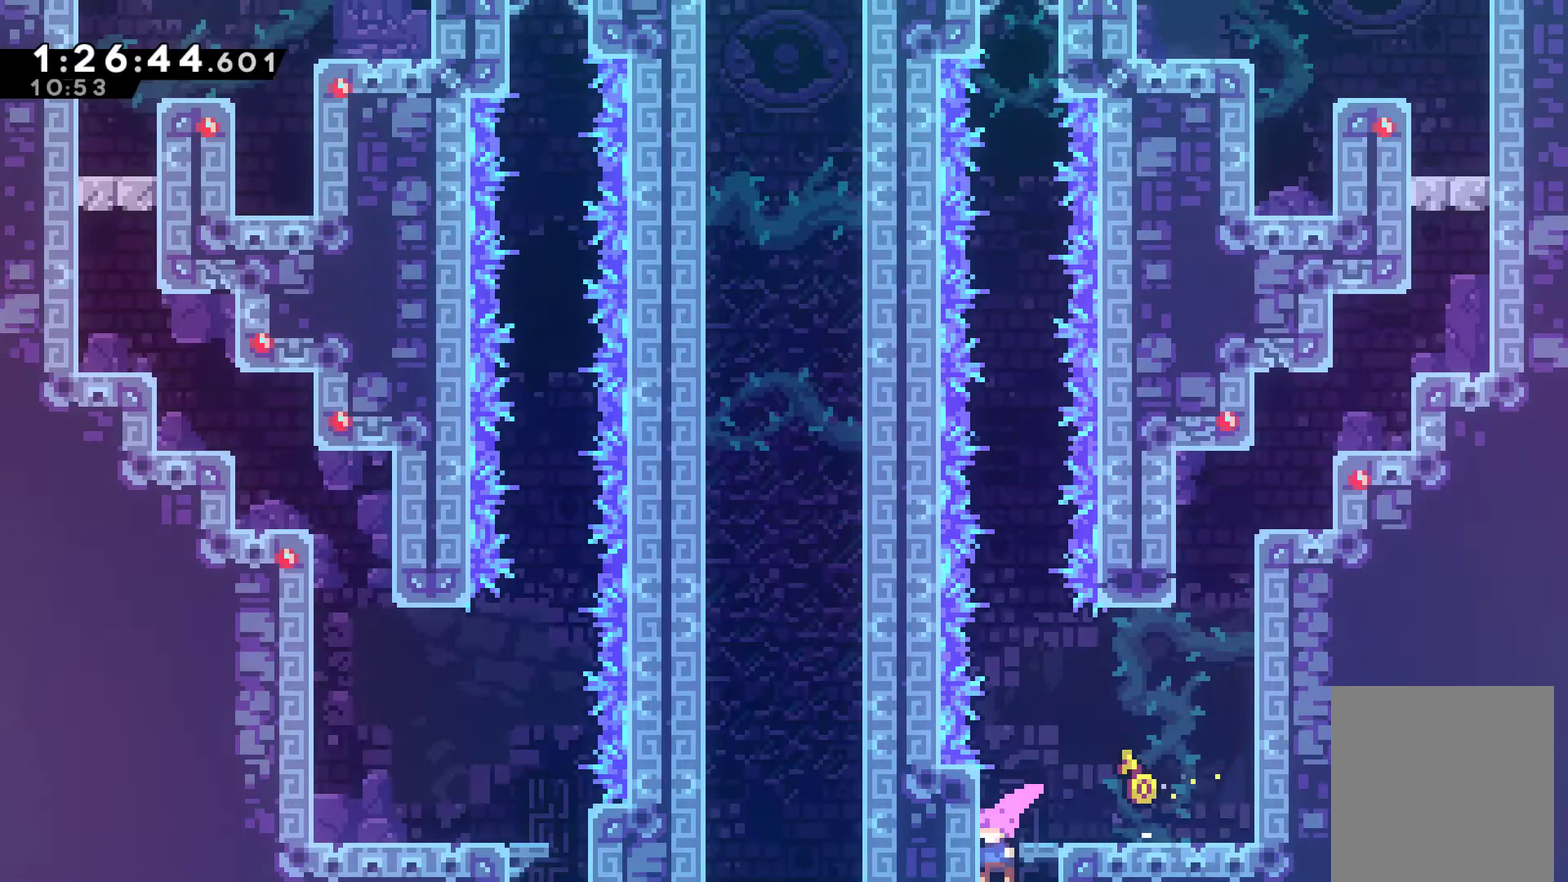
{"buttons": ["DPAD_DOWN", "DPAD_RIGHT"], "left_stick": "center", "right_stick": "center", "events": [[33, "DPAD_LEFT", "up"], [200, "DPAD_RIGHT", "down"]]}
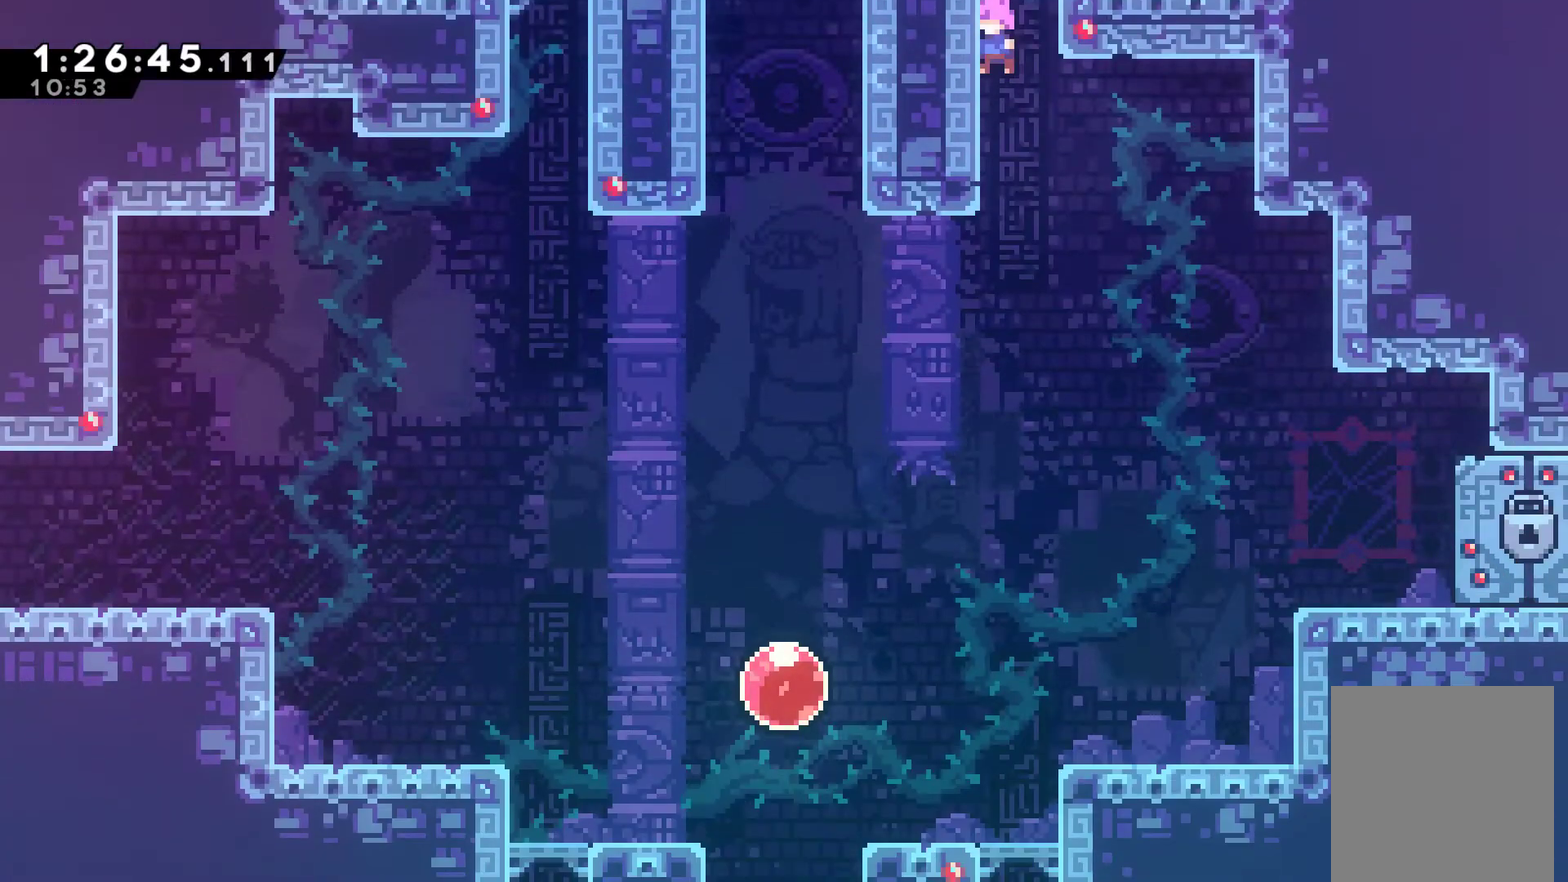
{"buttons": ["DPAD_DOWN", "DPAD_RIGHT"], "left_stick": "center", "right_stick": "center", "events": [[333, "X", "down"], [433, "X", "up"]]}
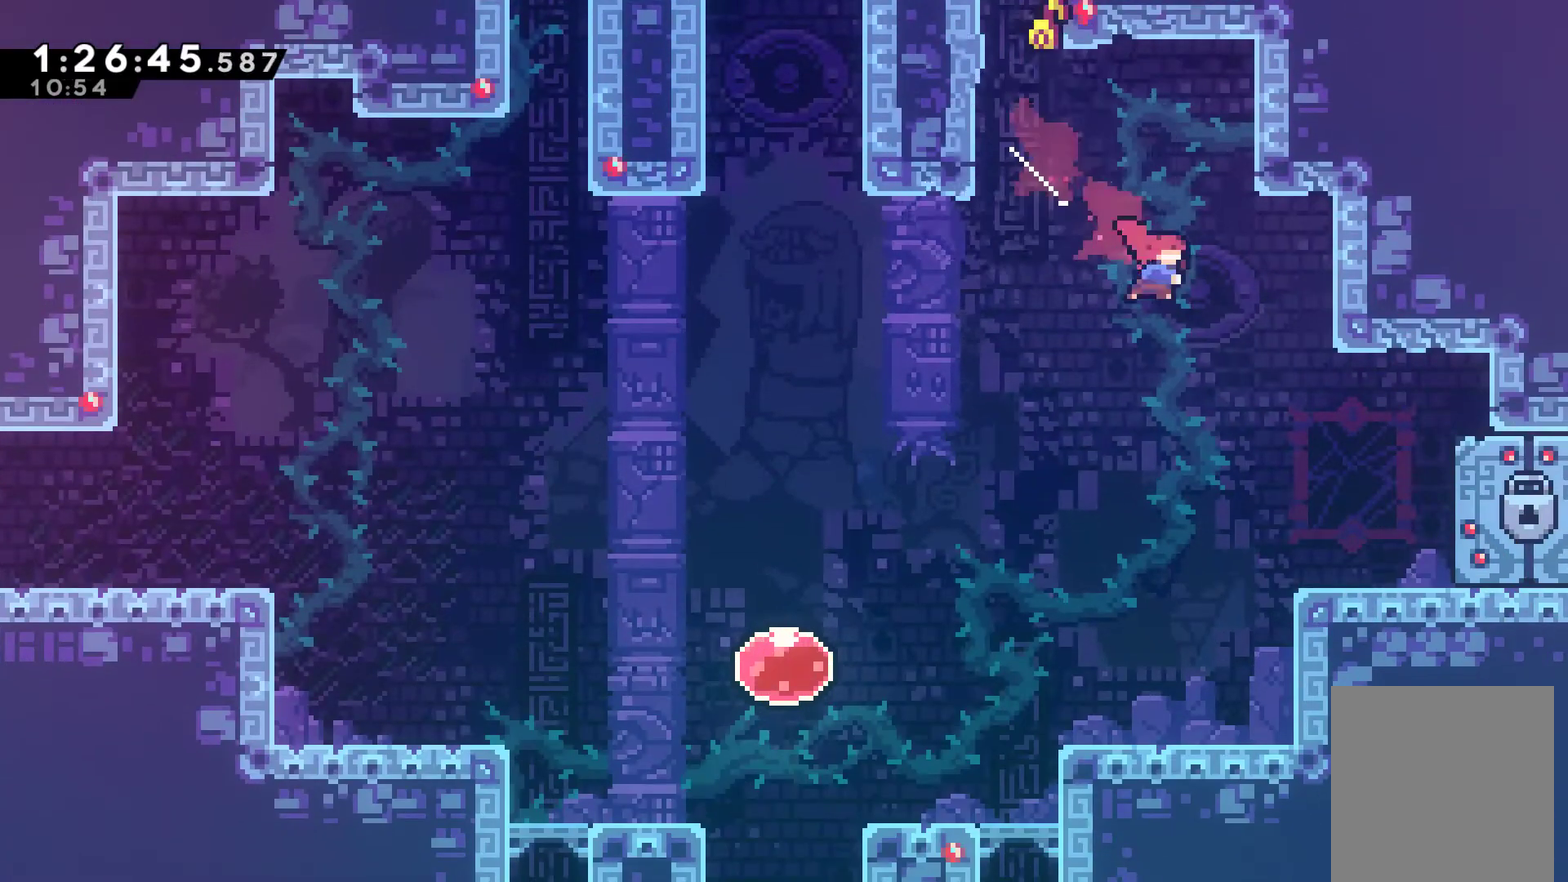
{"buttons": [], "left_stick": "center", "right_stick": "center", "events": [[467, "DPAD_DOWN", "up"], [467, "DPAD_RIGHT", "up"]]}
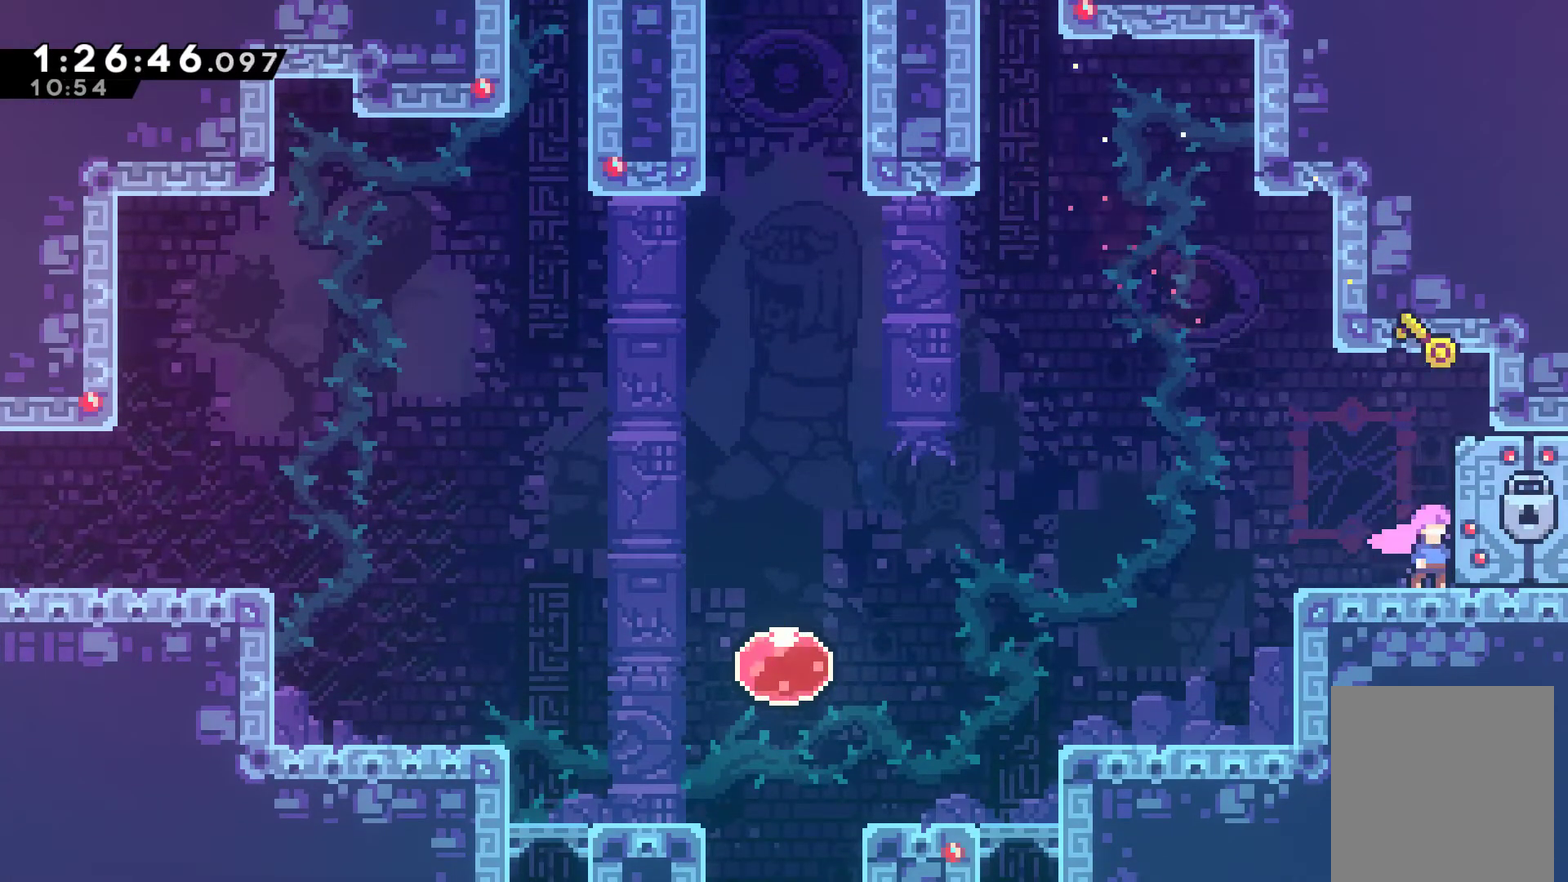
{"buttons": [], "left_stick": "center", "right_stick": "center", "events": []}
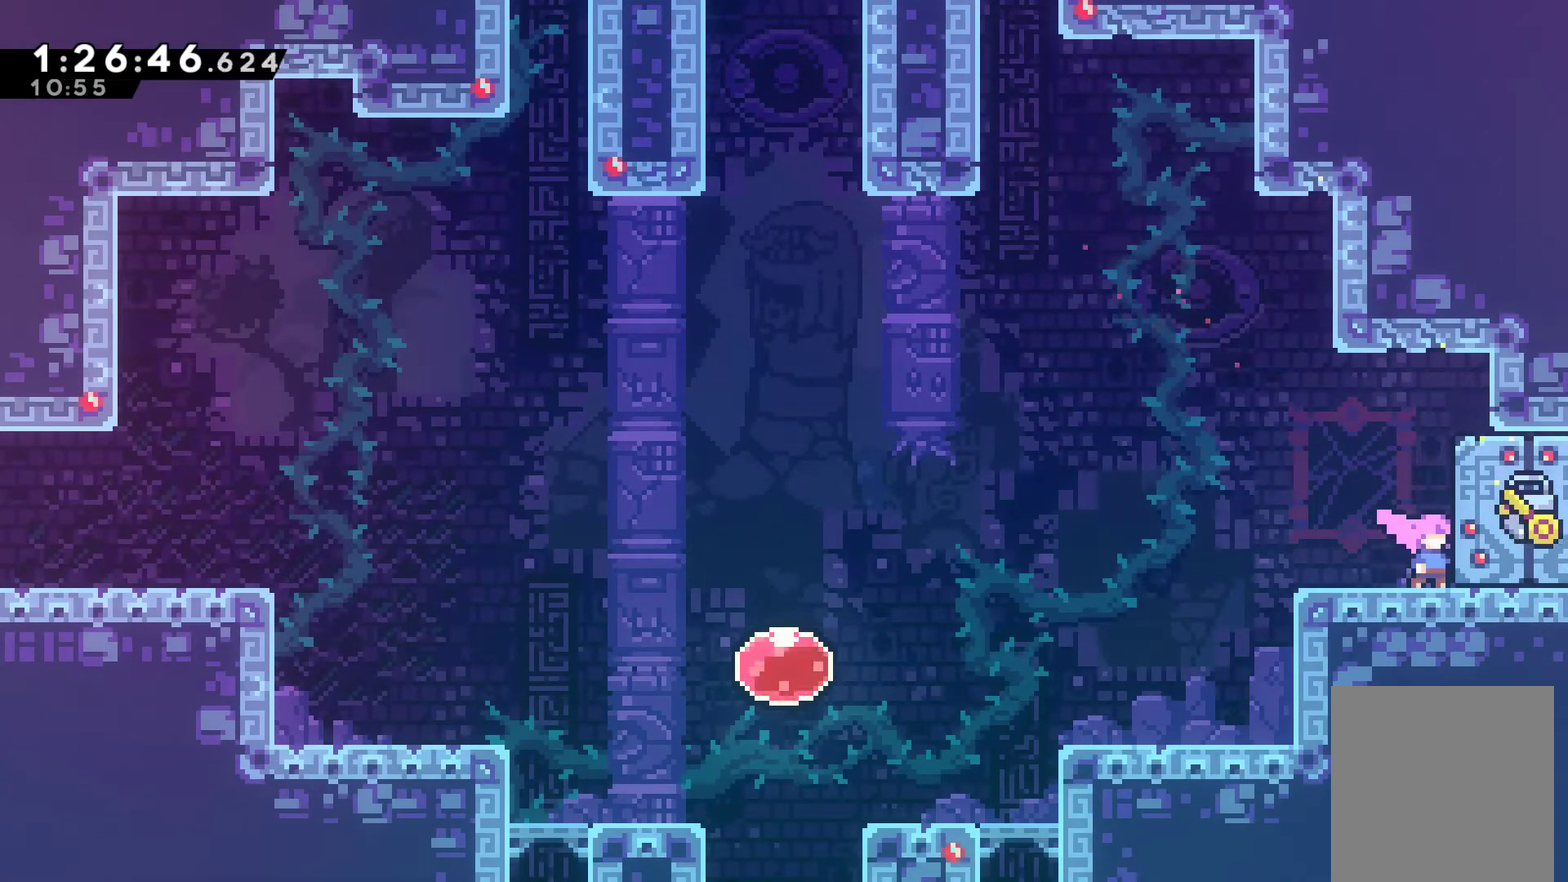
{"buttons": [], "left_stick": "center", "right_stick": "center", "events": []}
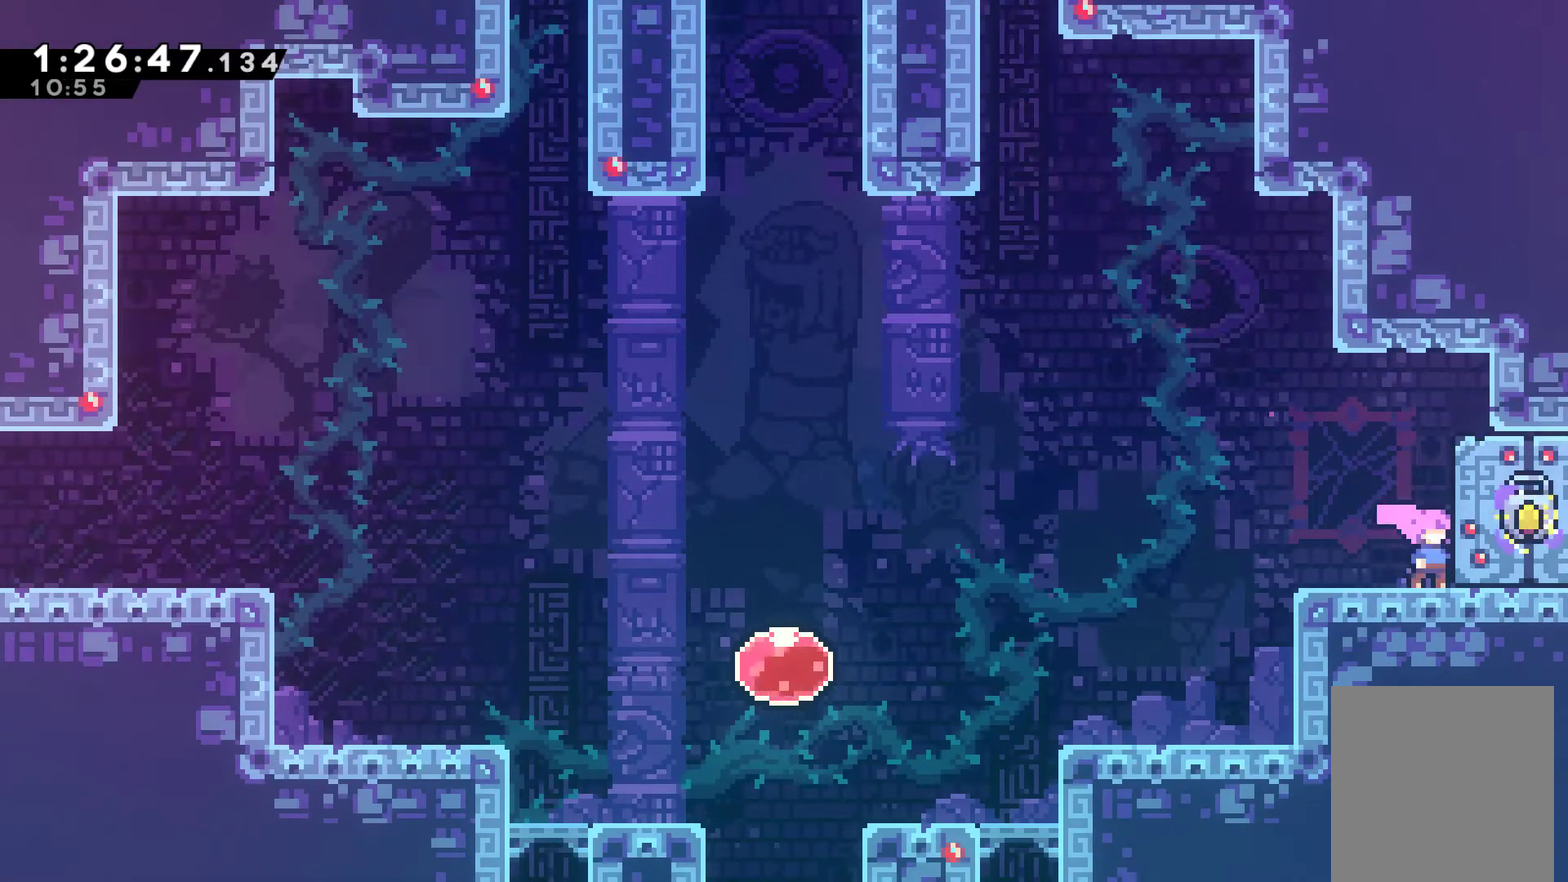
{"buttons": [], "left_stick": "center", "right_stick": "center", "events": []}
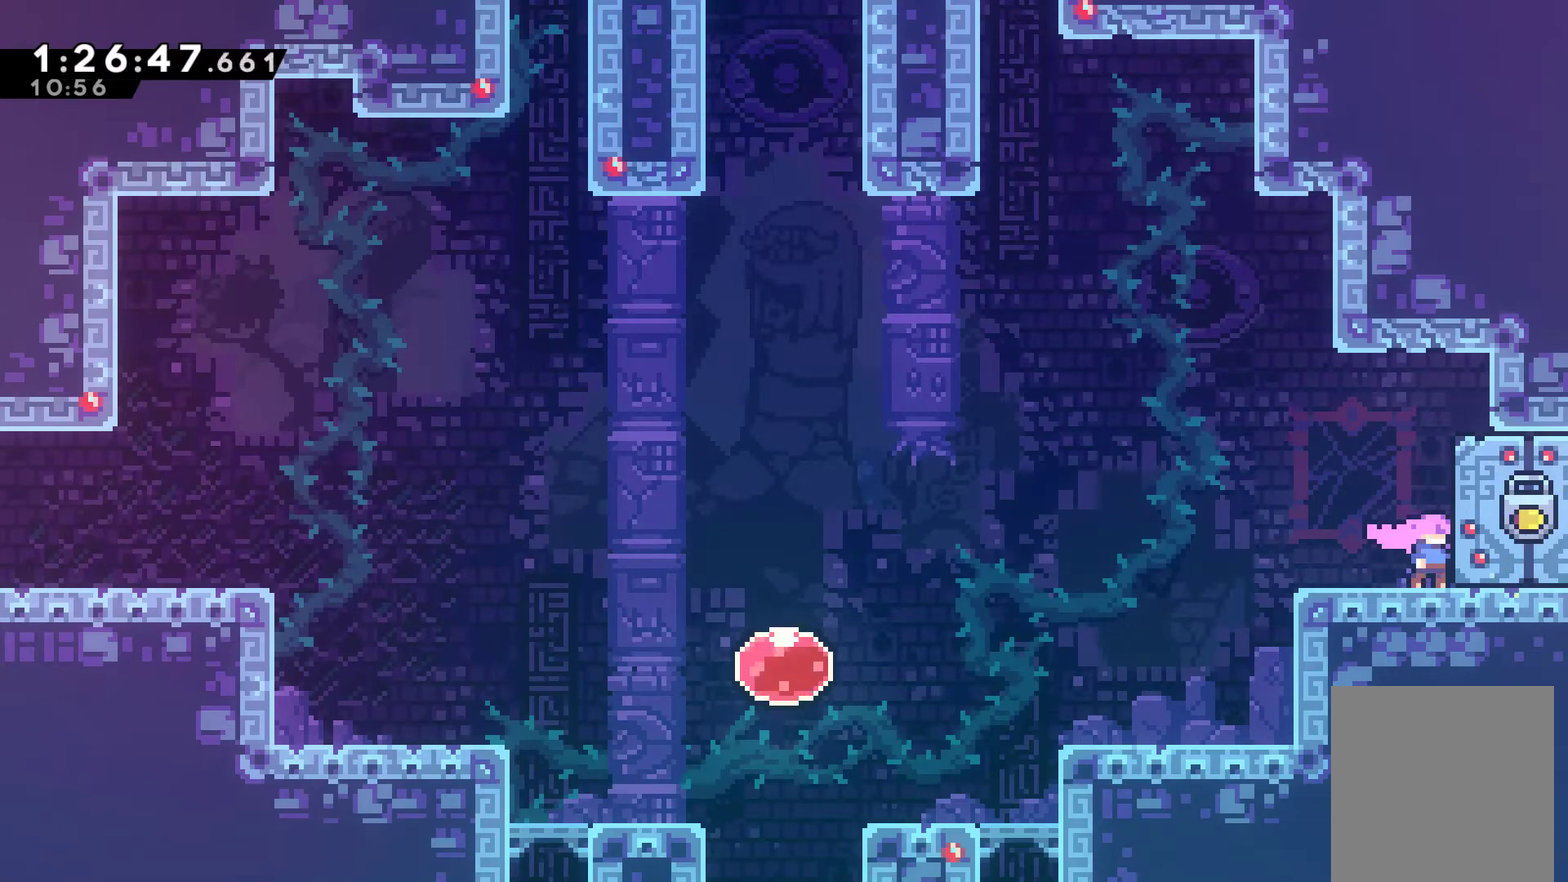
{"buttons": ["A", "X", "DPAD_DOWN", "DPAD_RIGHT"], "left_stick": "center", "right_stick": "center", "events": [[333, "DPAD_DOWN", "down"], [333, "DPAD_RIGHT", "down"], [400, "X", "down"], [433, "A", "down"]]}
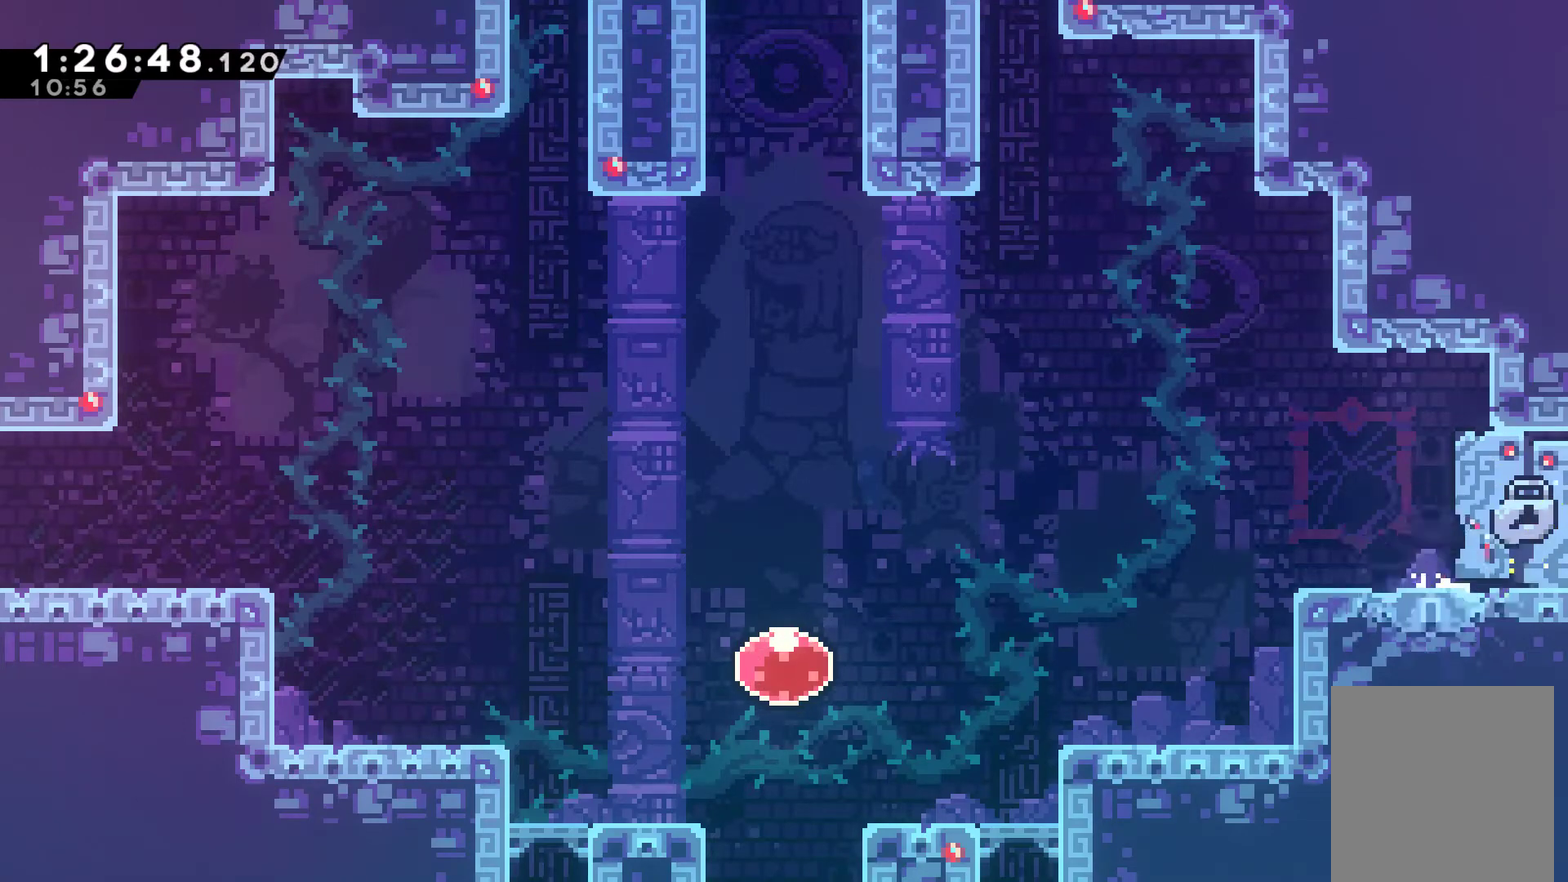
{"buttons": ["A", "X", "DPAD_DOWN", "DPAD_RIGHT"], "left_stick": "center", "right_stick": "center", "events": []}
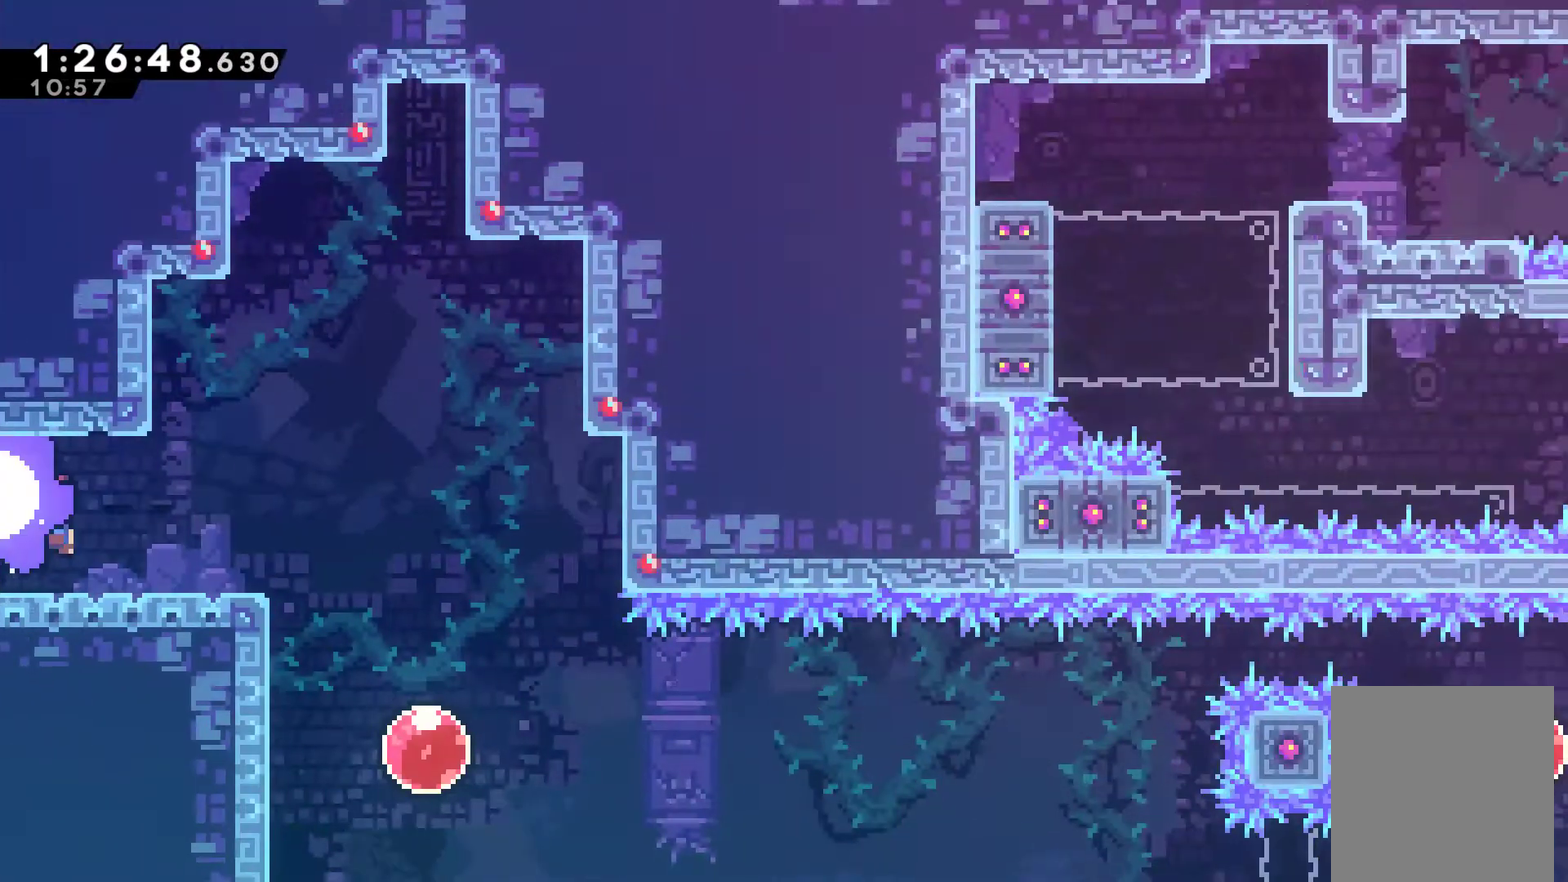
{"buttons": ["DPAD_LEFT"], "left_stick": "center", "right_stick": "center", "events": [[267, "A", "up"], [267, "X", "up"], [300, "DPAD_RIGHT", "up"], [333, "DPAD_DOWN", "up"], [333, "DPAD_LEFT", "down"]]}
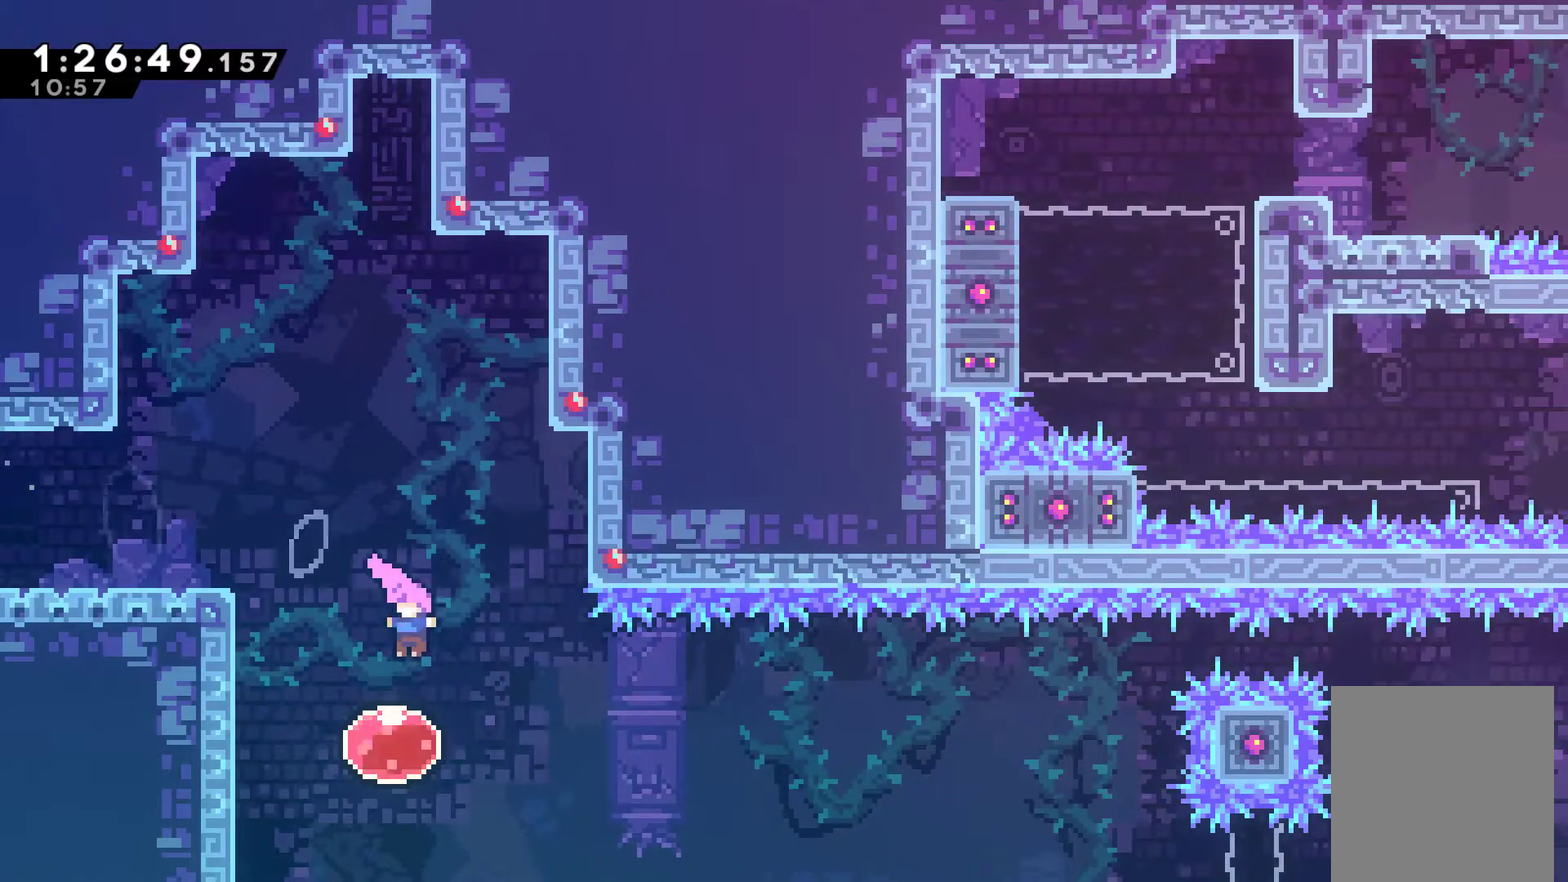
{"buttons": ["DPAD_RIGHT"], "left_stick": "center", "right_stick": "center", "events": [[33, "DPAD_DOWN", "down"], [100, "DPAD_DOWN", "up"], [100, "DPAD_LEFT", "up"], [100, "DPAD_RIGHT", "down"], [167, "X", "down"], [267, "X", "up"]]}
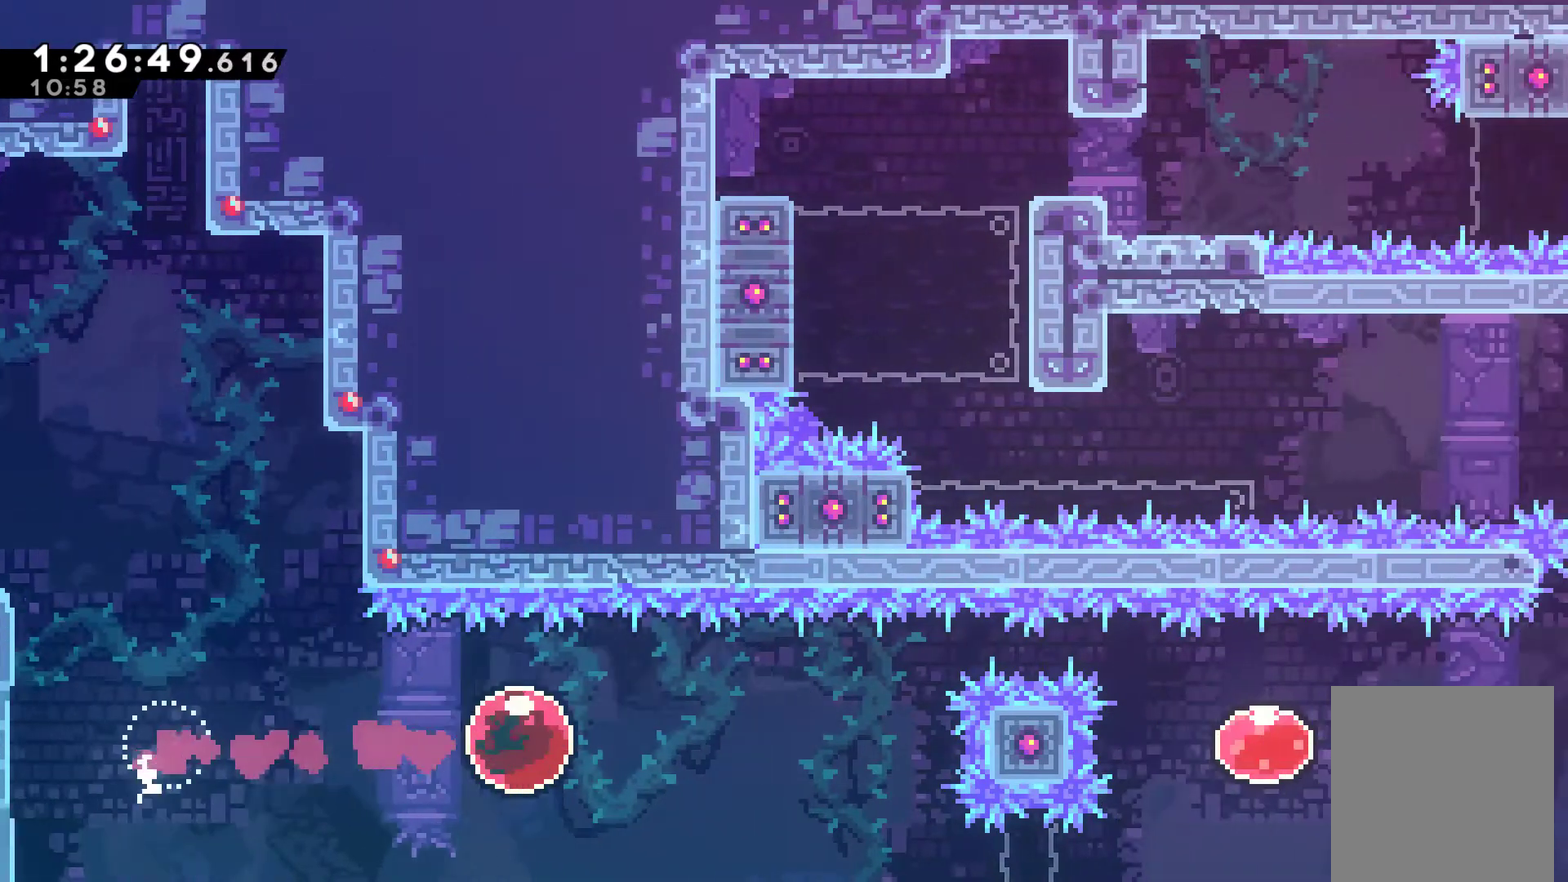
{"buttons": ["X", "DPAD_RIGHT"], "left_stick": "center", "right_stick": "center", "events": [[233, "X", "down"], [367, "X", "up"], [500, "X", "down"]]}
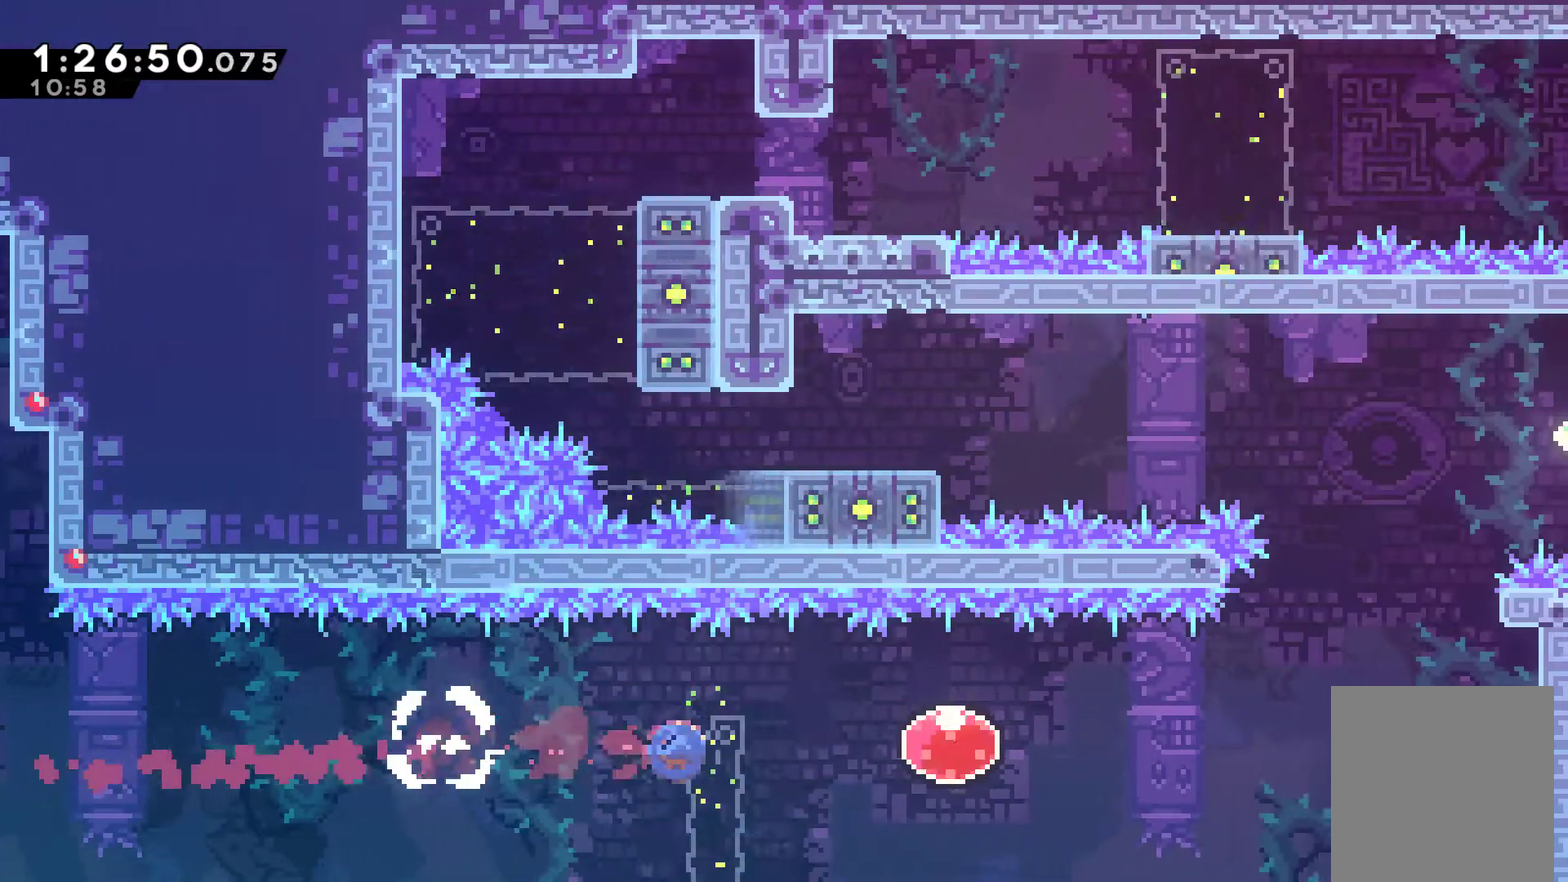
{"buttons": ["DPAD_RIGHT"], "left_stick": "center", "right_stick": "center", "events": [[167, "X", "up"]]}
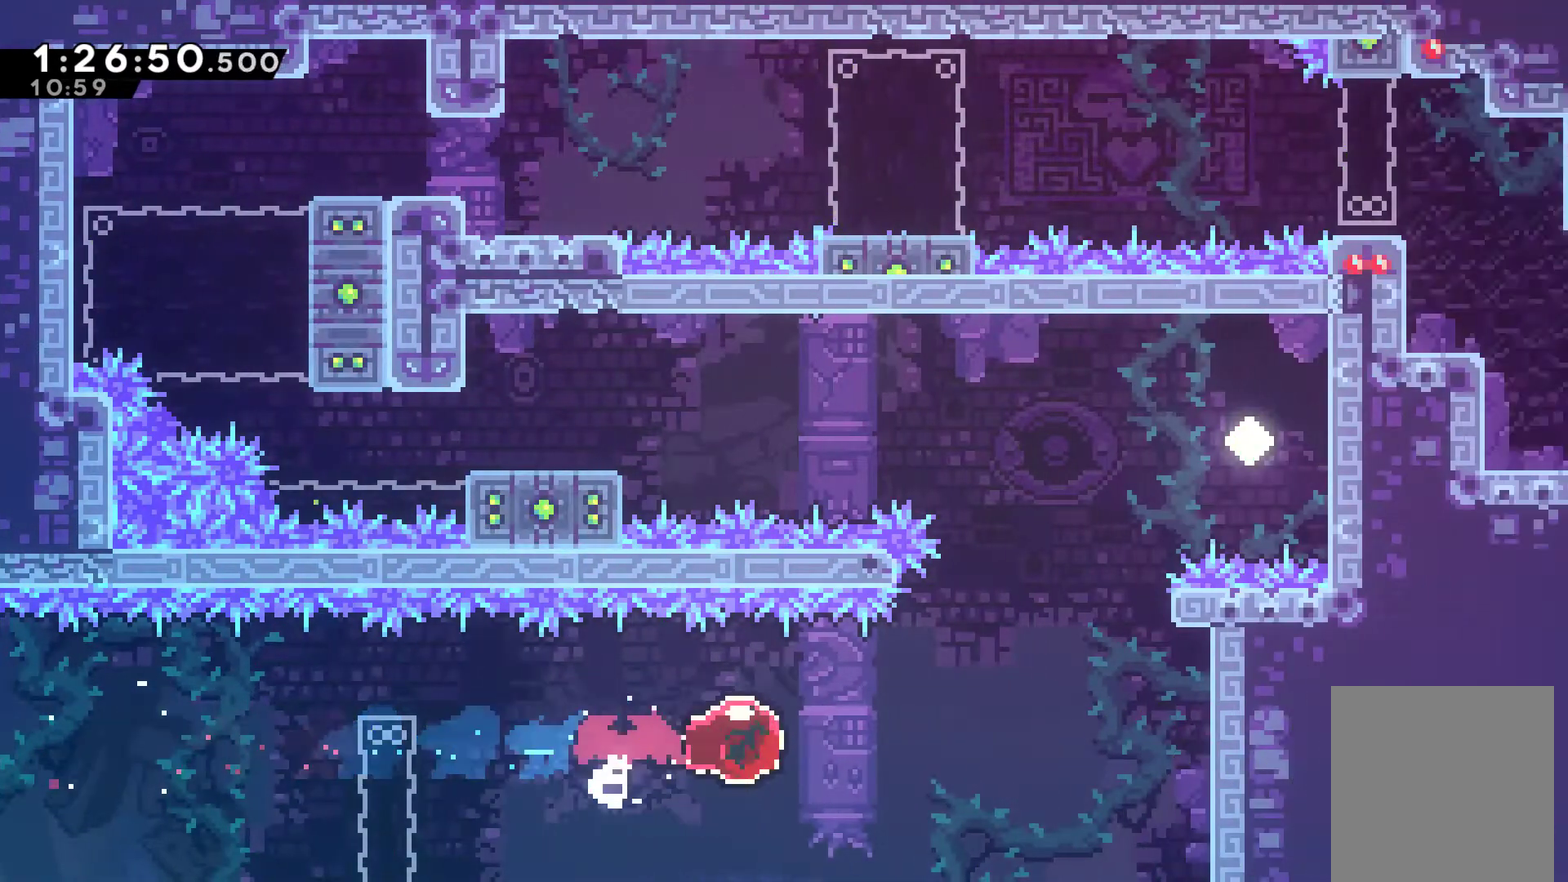
{"buttons": ["X", "DPAD_UP", "DPAD_RIGHT"], "left_stick": "center", "right_stick": "center", "events": [[133, "DPAD_UP", "down"], [167, "X", "down"], [300, "X", "up"], [433, "X", "down"]]}
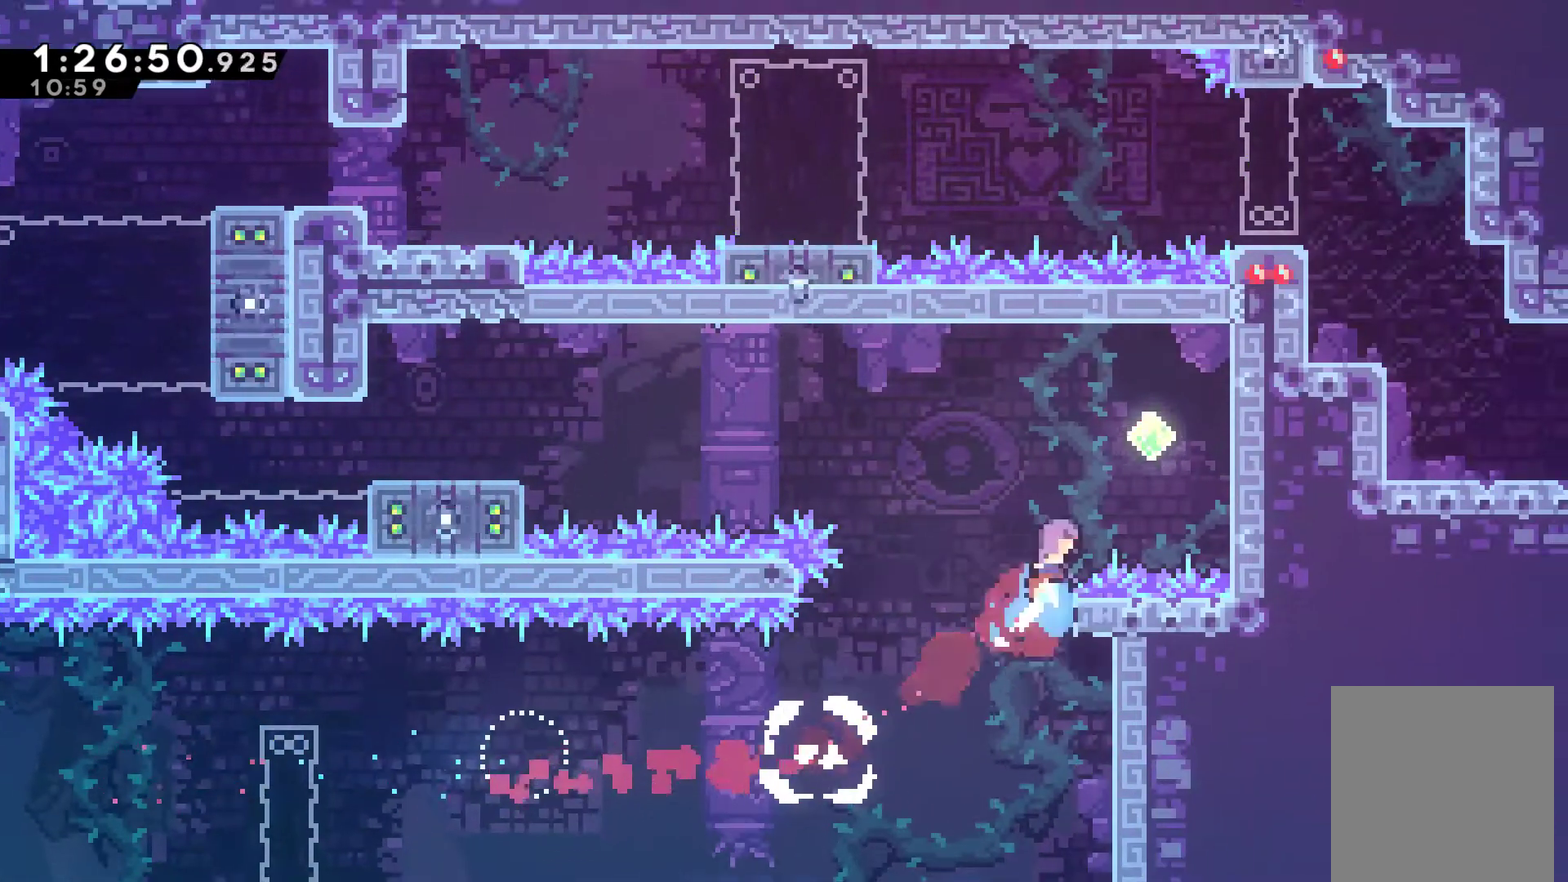
{"buttons": ["A", "DPAD_UP", "DPAD_LEFT"], "left_stick": "center", "right_stick": "center", "events": [[100, "X", "up"], [267, "DPAD_UP", "up"], [367, "A", "down"], [367, "DPAD_UP", "down"], [400, "DPAD_LEFT", "down"], [400, "DPAD_RIGHT", "up"]]}
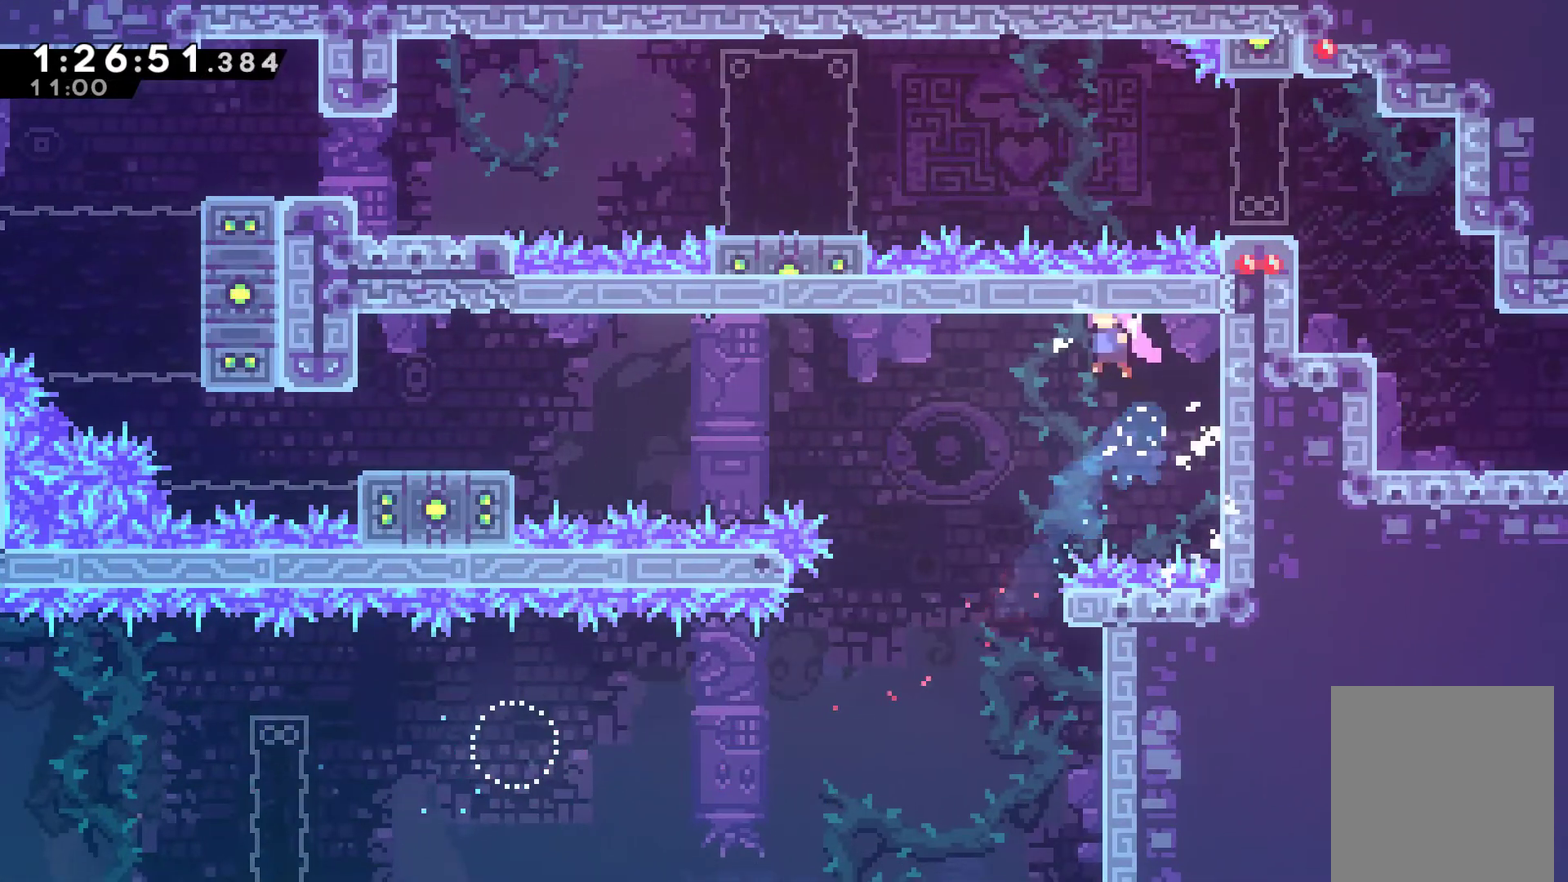
{"buttons": ["X", "DPAD_UP", "DPAD_LEFT"], "left_stick": "center", "right_stick": "center", "events": [[33, "A", "up"], [400, "X", "down"]]}
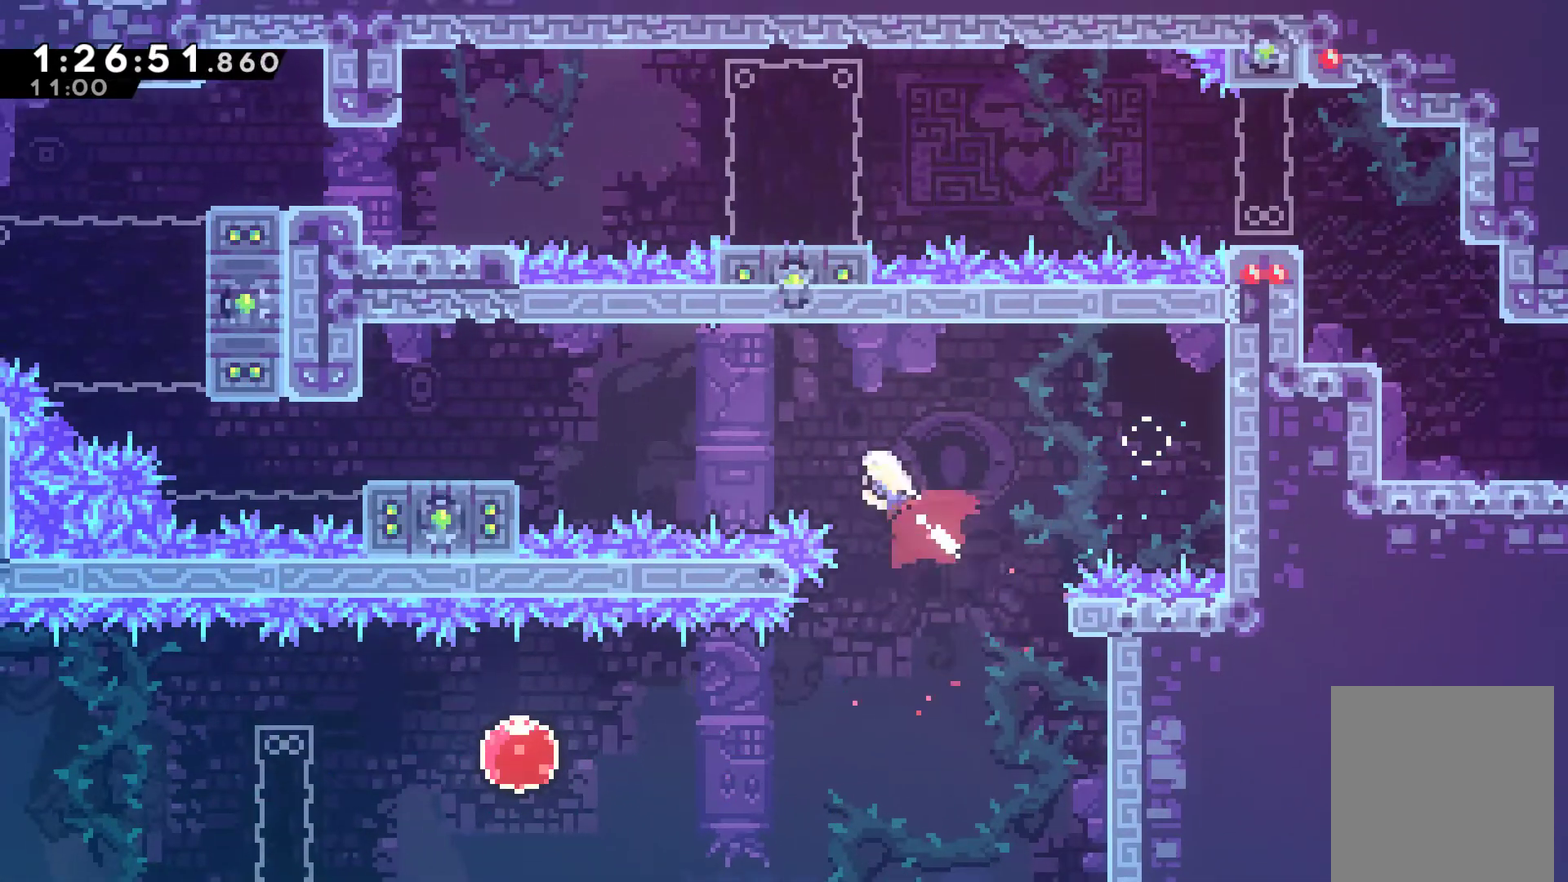
{"buttons": ["DPAD_UP", "DPAD_LEFT"], "left_stick": "center", "right_stick": "center", "events": [[67, "X", "up"], [367, "X", "down"], [467, "X", "up"]]}